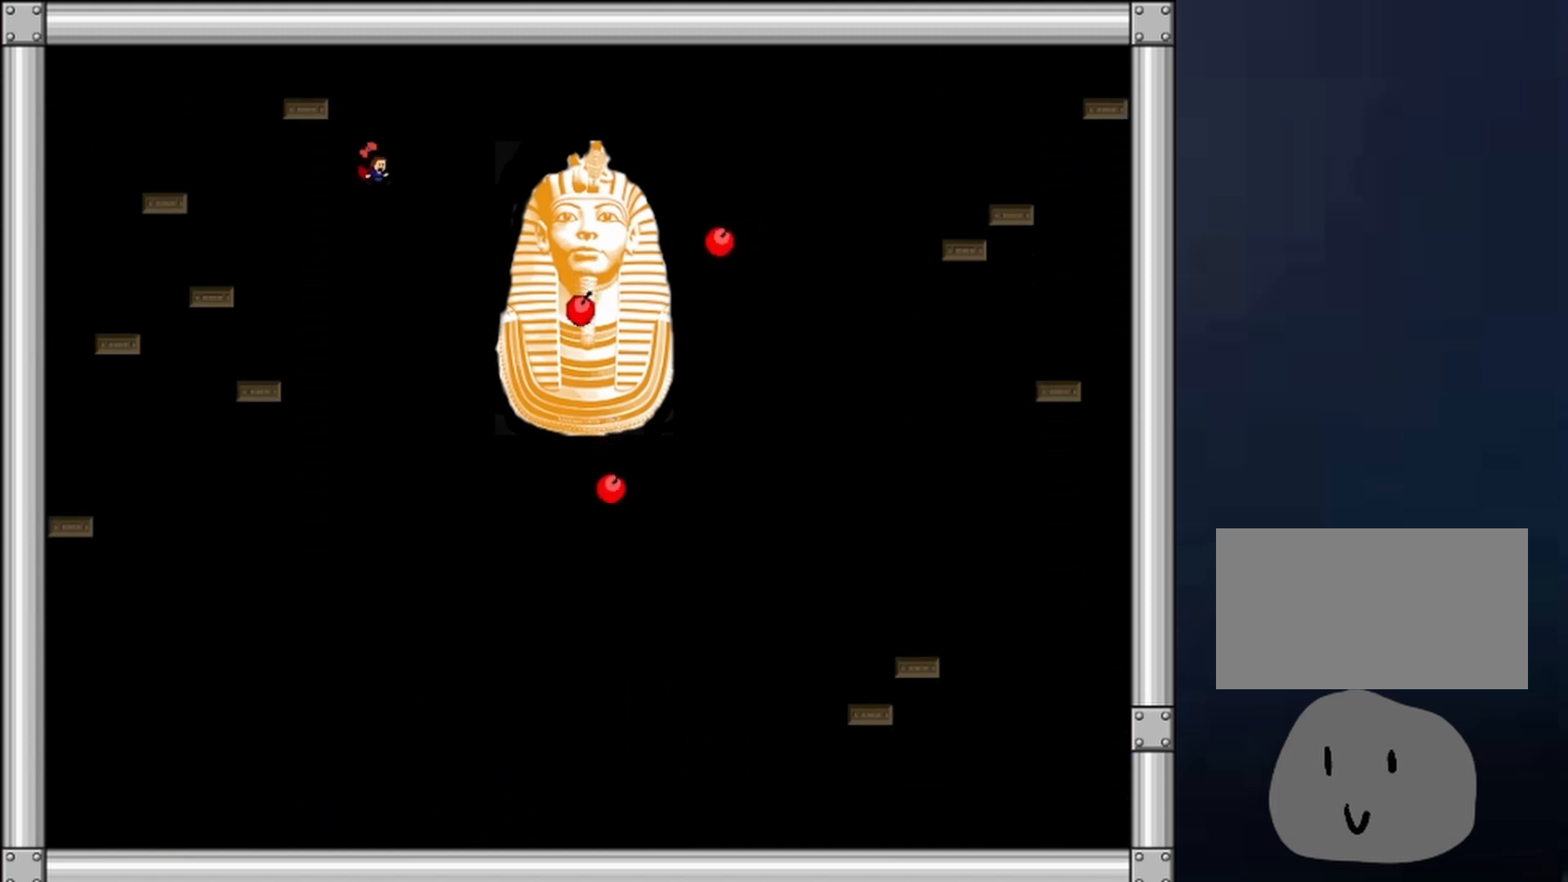
Gameplay with keyboard; each line is a JSON object with the keys held at the frame after it. "events" lists presses ("down") and releases ("up") of "down", "left", "r", "right", "shift", "up", "x" and "z" between this image and that frame as [ms after this image, input, new state], when the widget could be followed in between. No other keys are recorded. Mouse input is not recorded.
{"keys": ["z"], "events": [[33, "z", "down"], [233, "right", "up"], [267, "z", "up"], [333, "z", "down"], [367, "z", "up"], [400, "z", "down"]]}
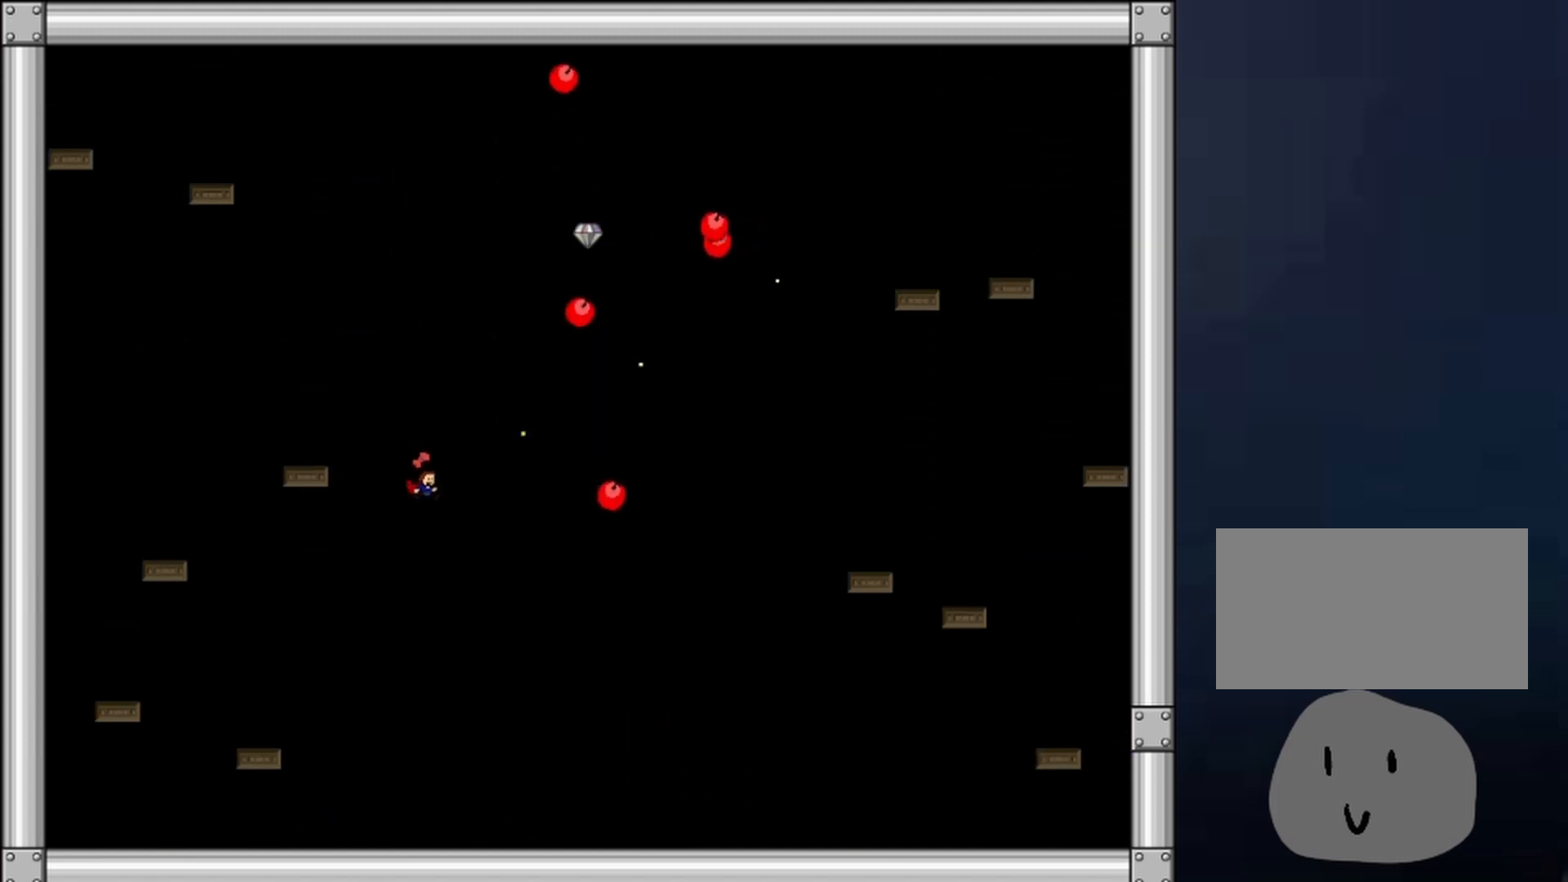
{"keys": ["right"], "events": [[67, "z", "up"], [167, "right", "down"]]}
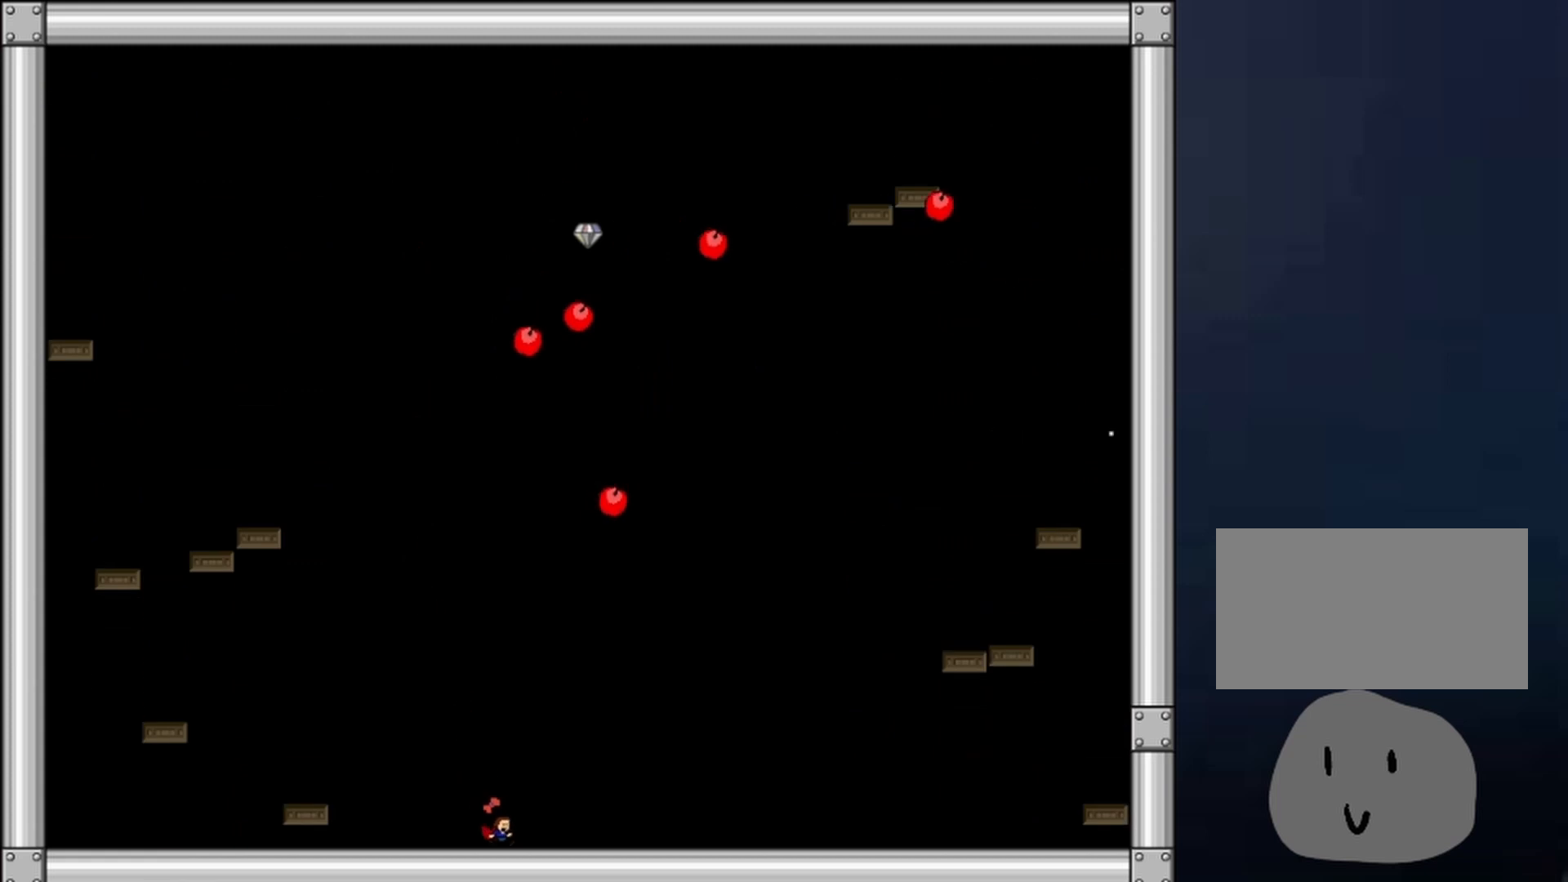
{"keys": ["left", "right", "shift"], "events": [[200, "shift", "down"], [500, "left", "down"]]}
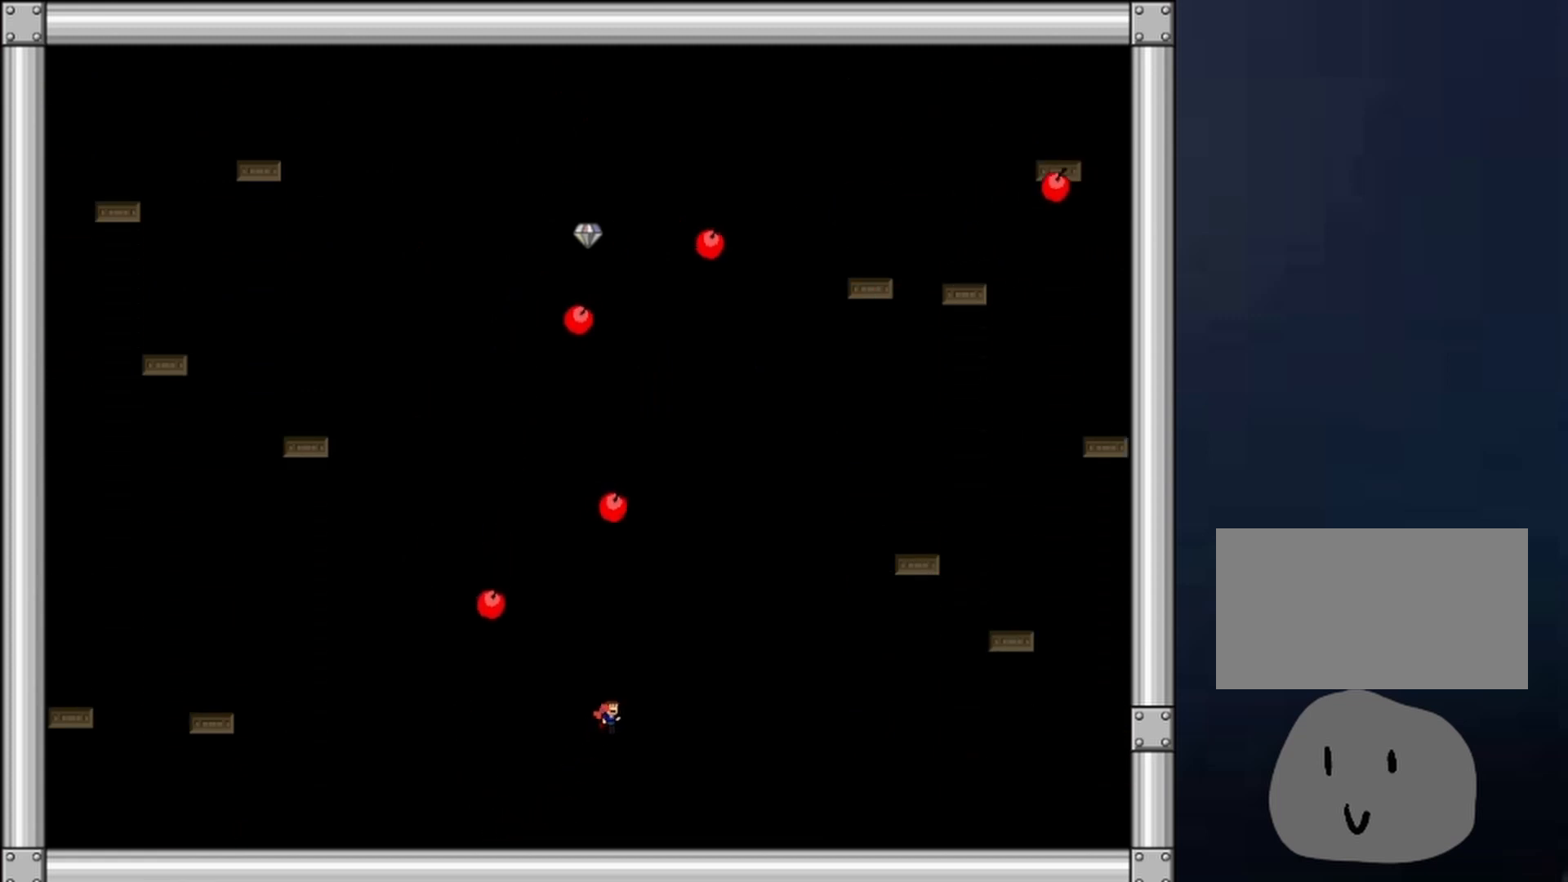
{"keys": ["right"], "events": [[33, "right", "up"], [133, "shift", "up"], [133, "z", "down"], [233, "left", "up"], [267, "z", "up"], [367, "right", "down"]]}
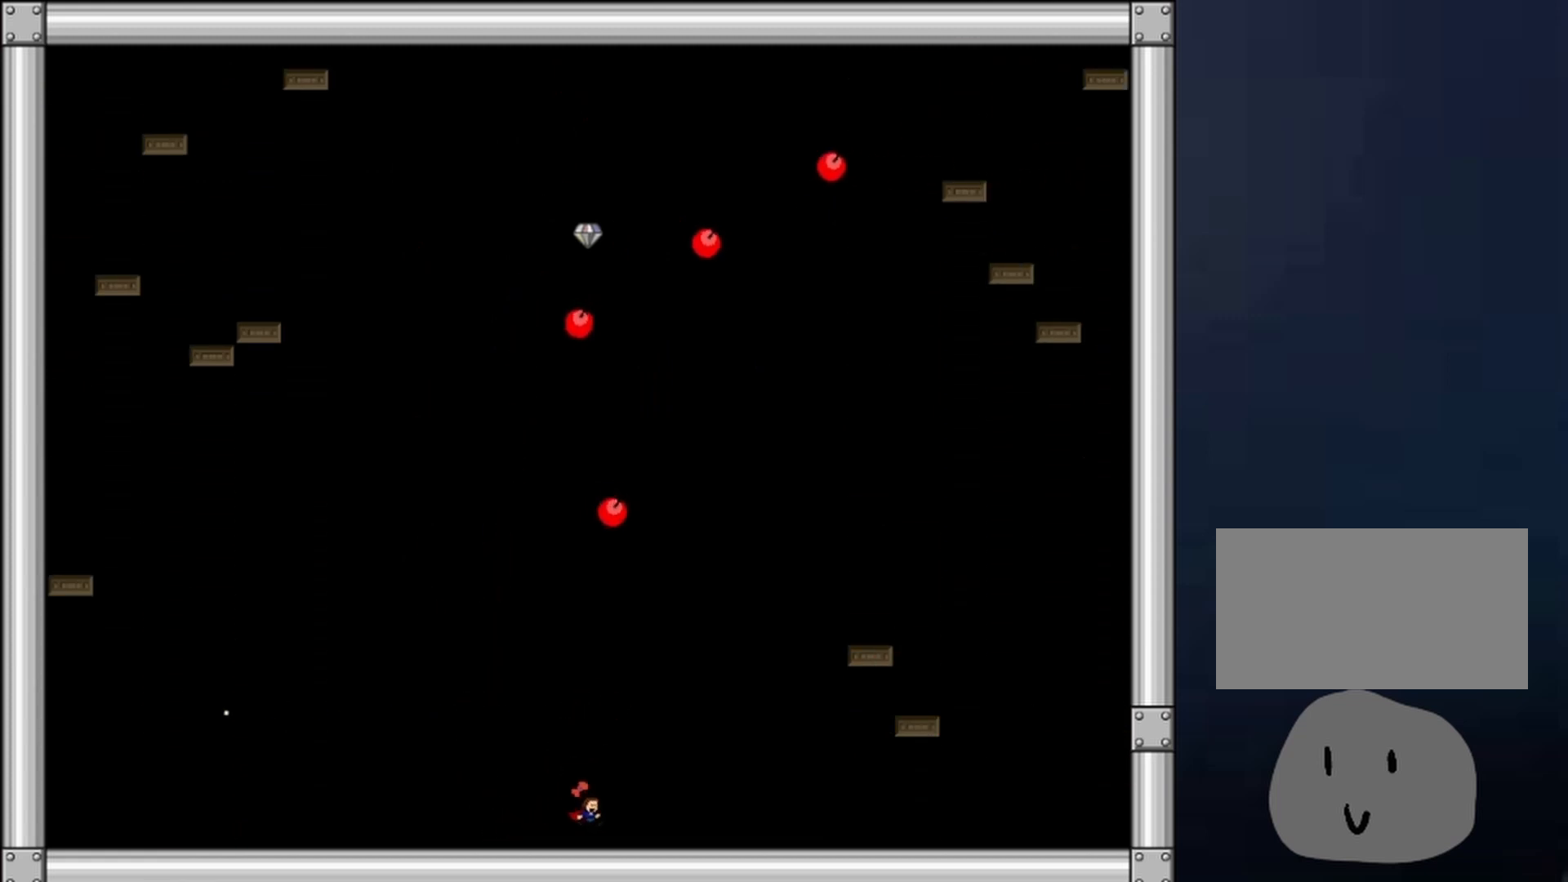
{"keys": ["right", "shift"], "events": [[433, "shift", "down"]]}
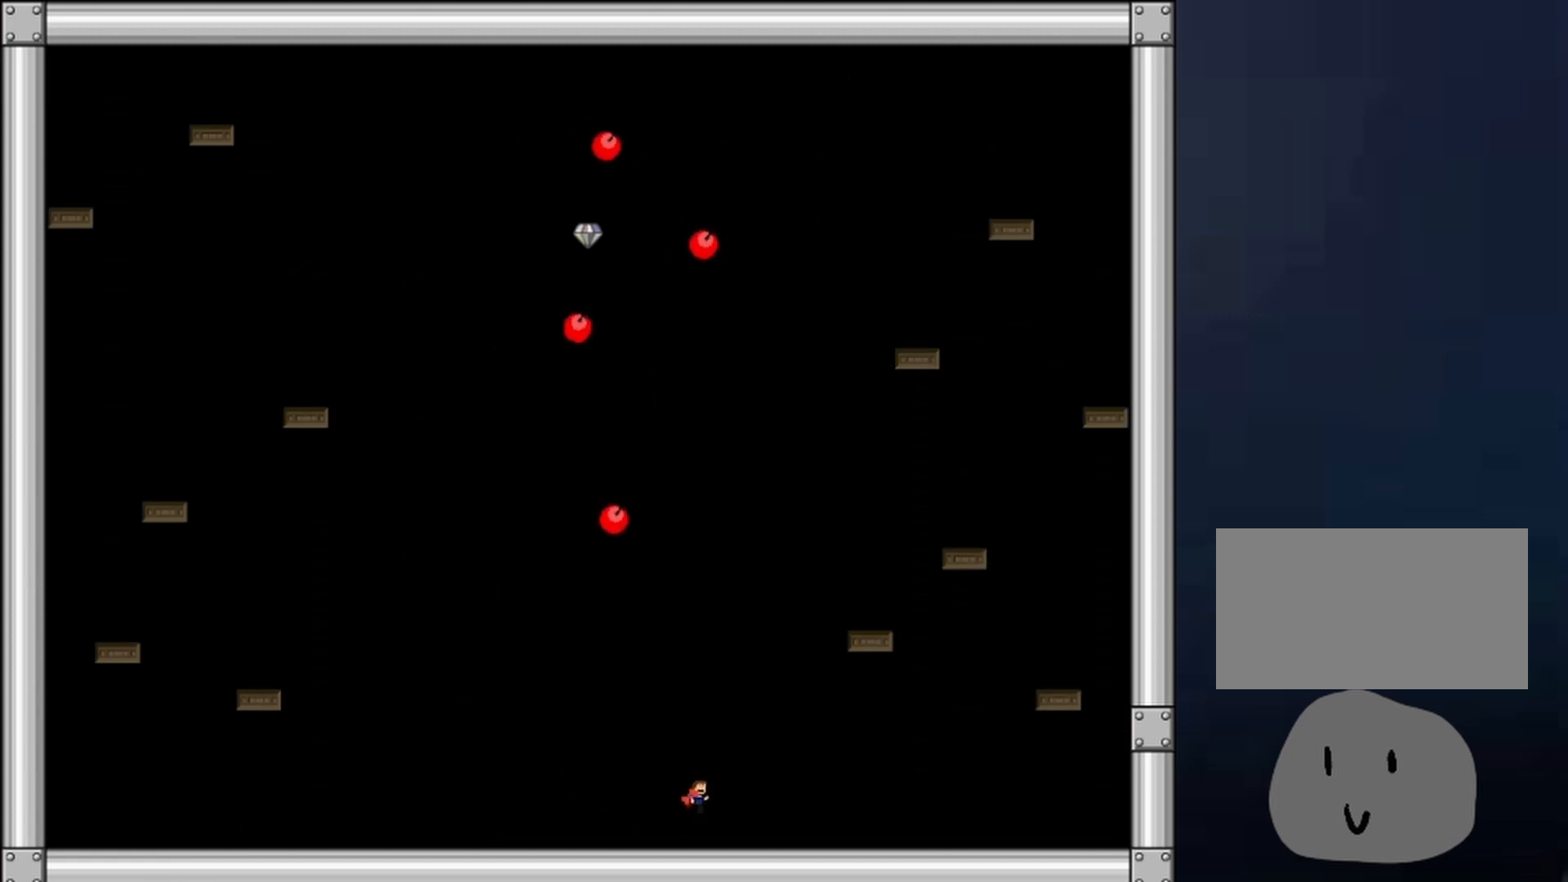
{"keys": ["right", "shift"], "events": [[367, "shift", "up"], [400, "shift", "down"]]}
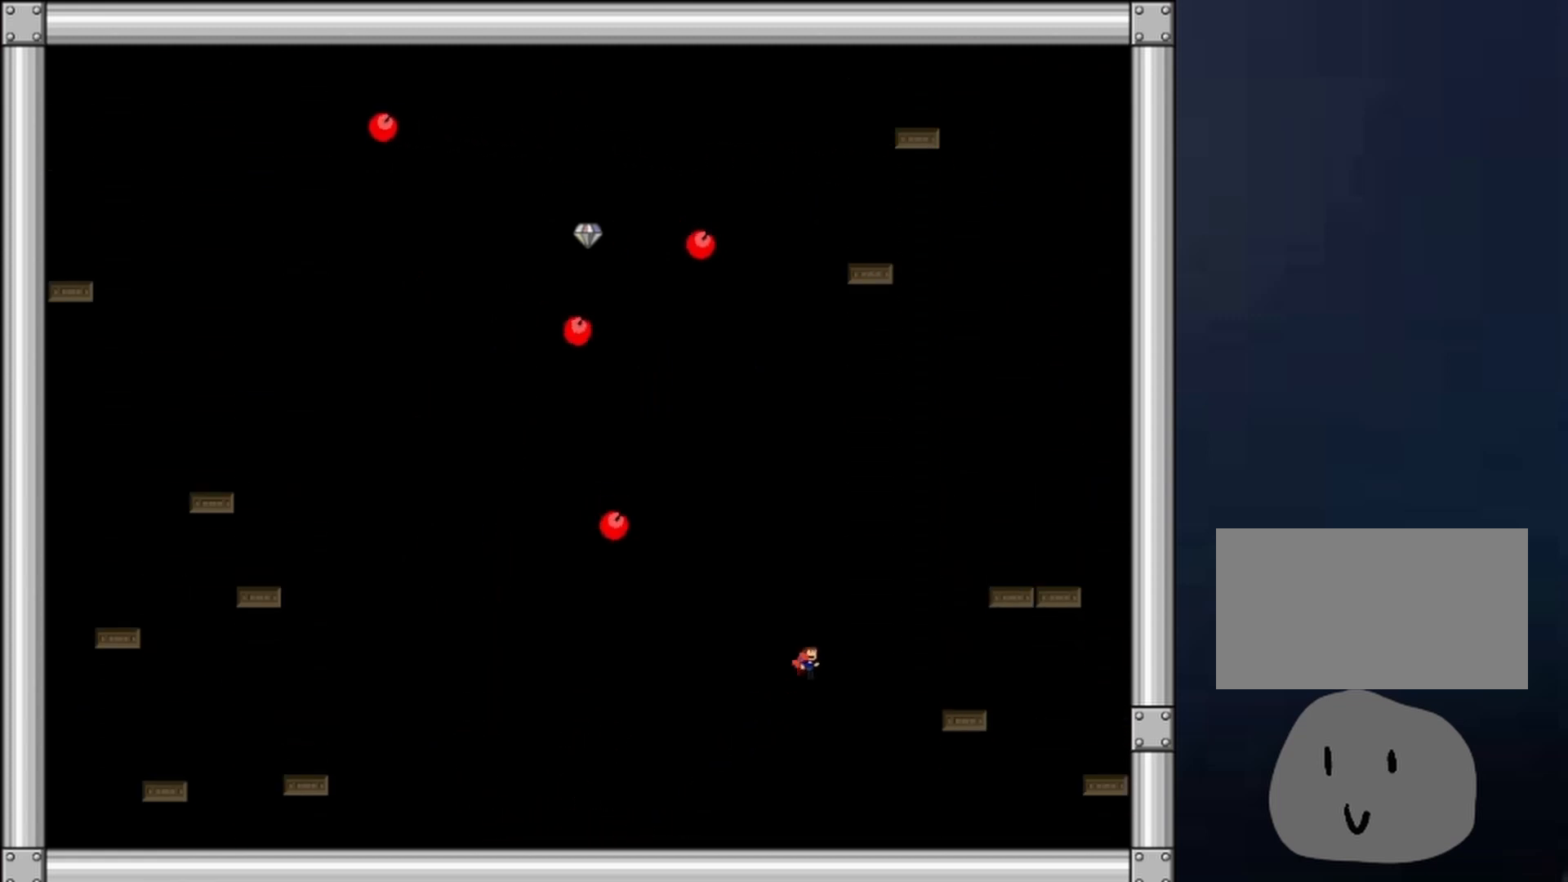
{"keys": ["right"], "events": [[467, "shift", "up"]]}
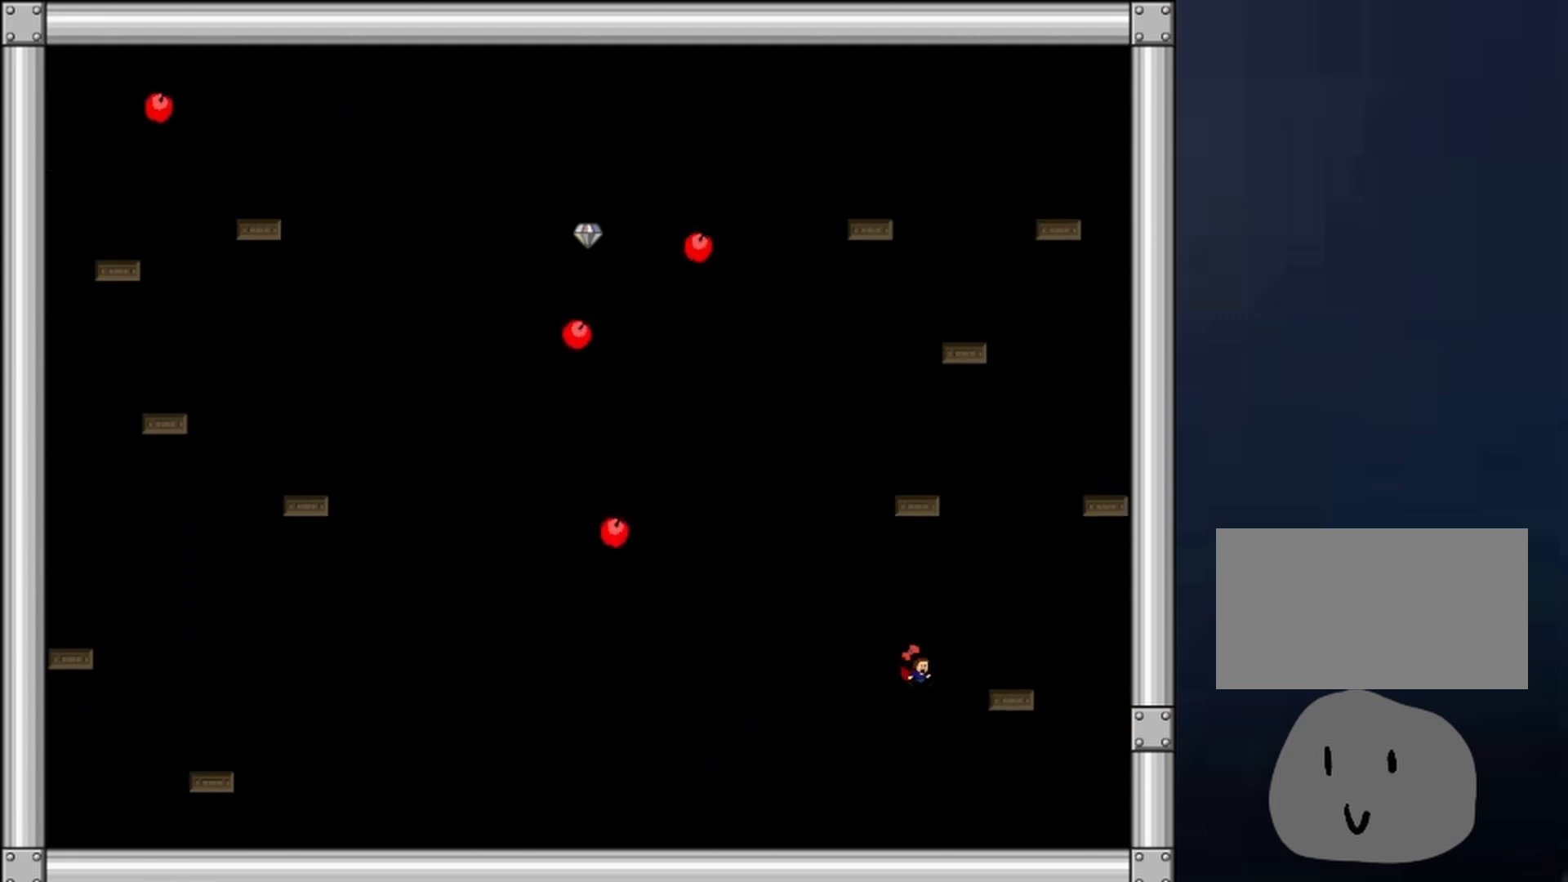
{"keys": ["shift"], "events": [[67, "left", "down"], [67, "right", "up"], [100, "left", "up"], [333, "shift", "down"], [367, "shift", "up"], [467, "shift", "down"]]}
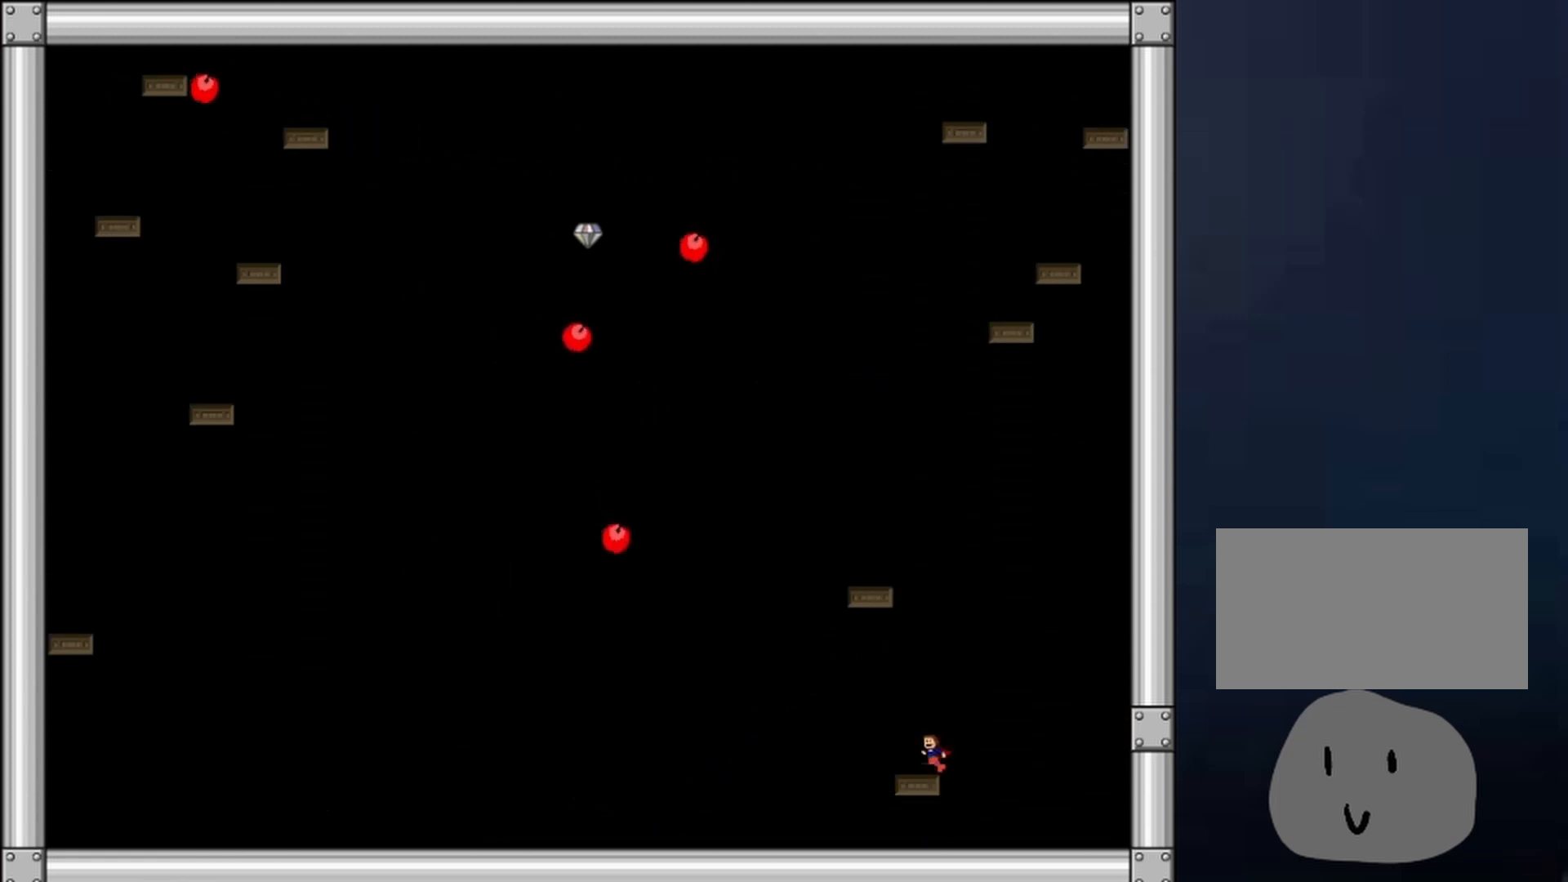
{"keys": ["left"], "events": [[33, "left", "down"], [33, "shift", "up"], [67, "left", "up"], [67, "shift", "down"], [167, "shift", "up"], [267, "shift", "down"], [300, "left", "down"], [367, "shift", "up"]]}
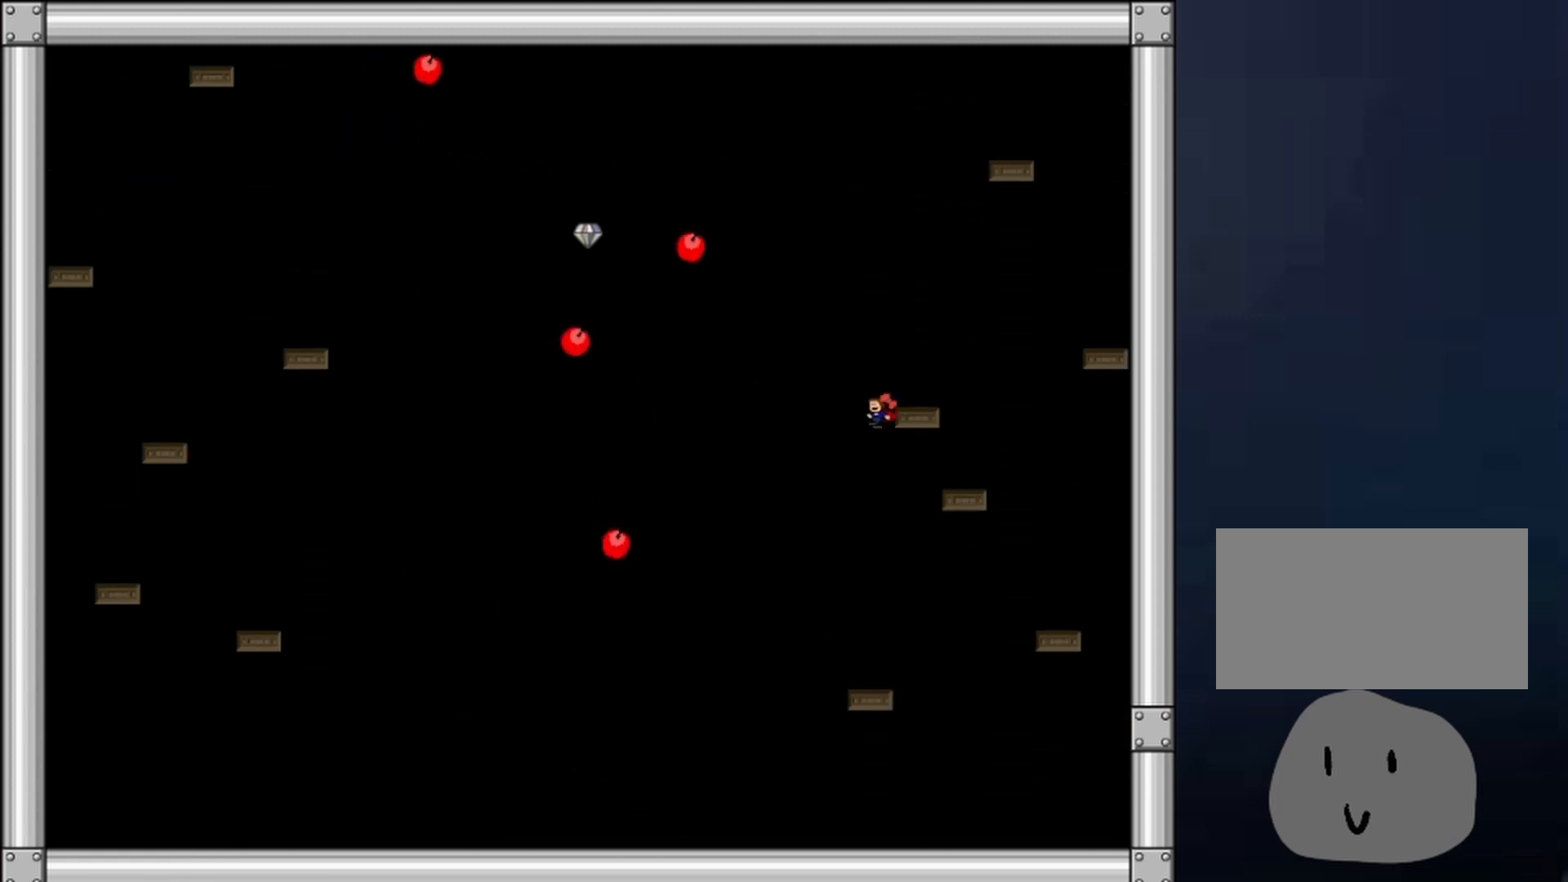
{"keys": ["left", "z"], "events": [[400, "z", "down"]]}
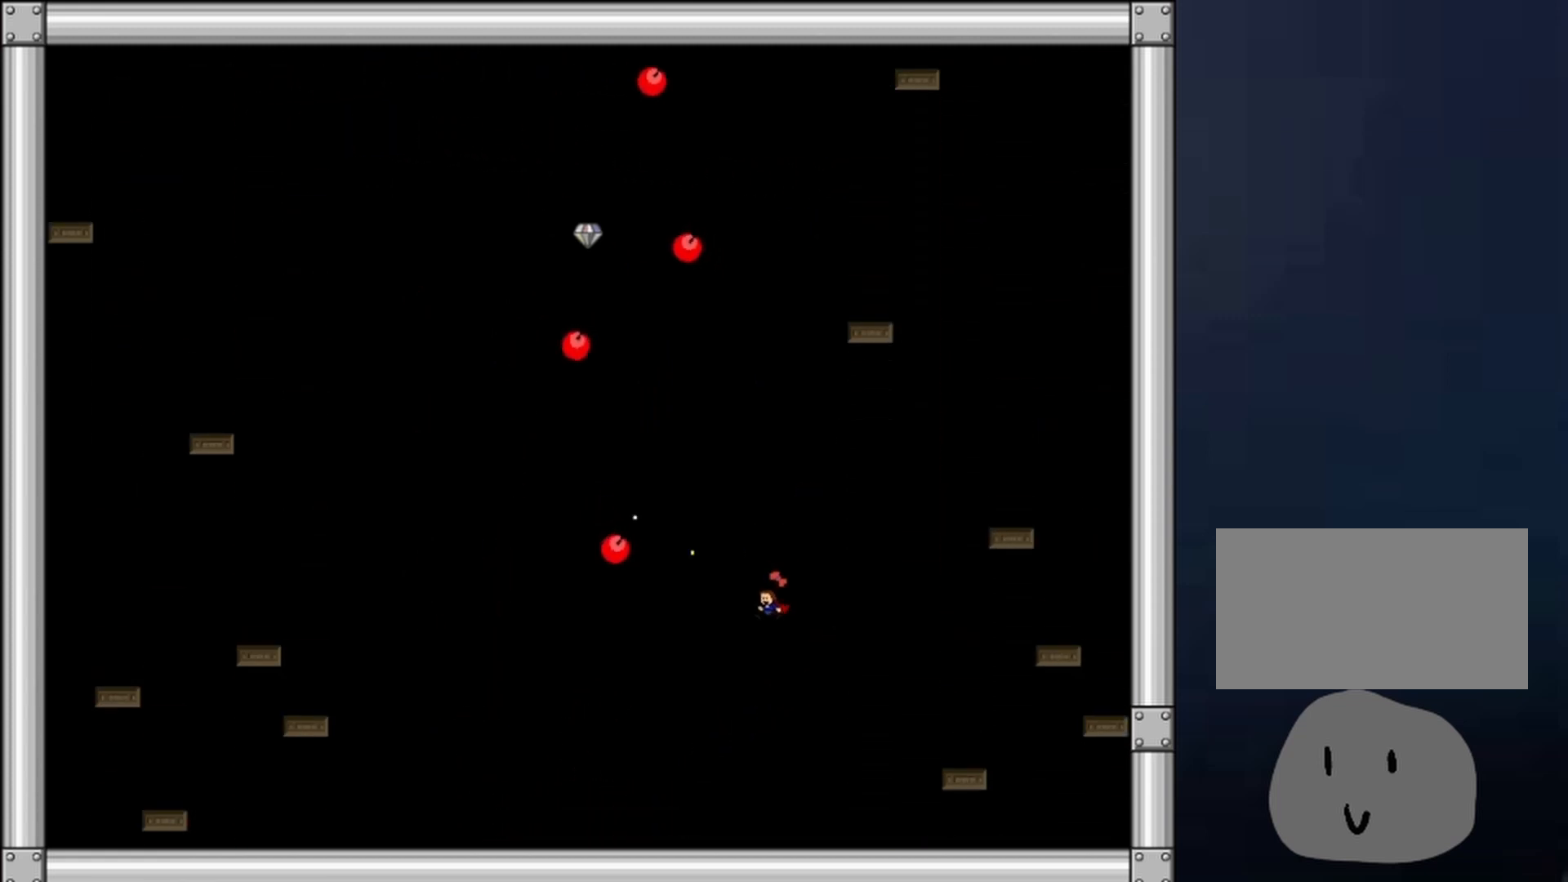
{"keys": ["right"], "events": [[100, "left", "up"], [233, "z", "up"], [300, "right", "down"]]}
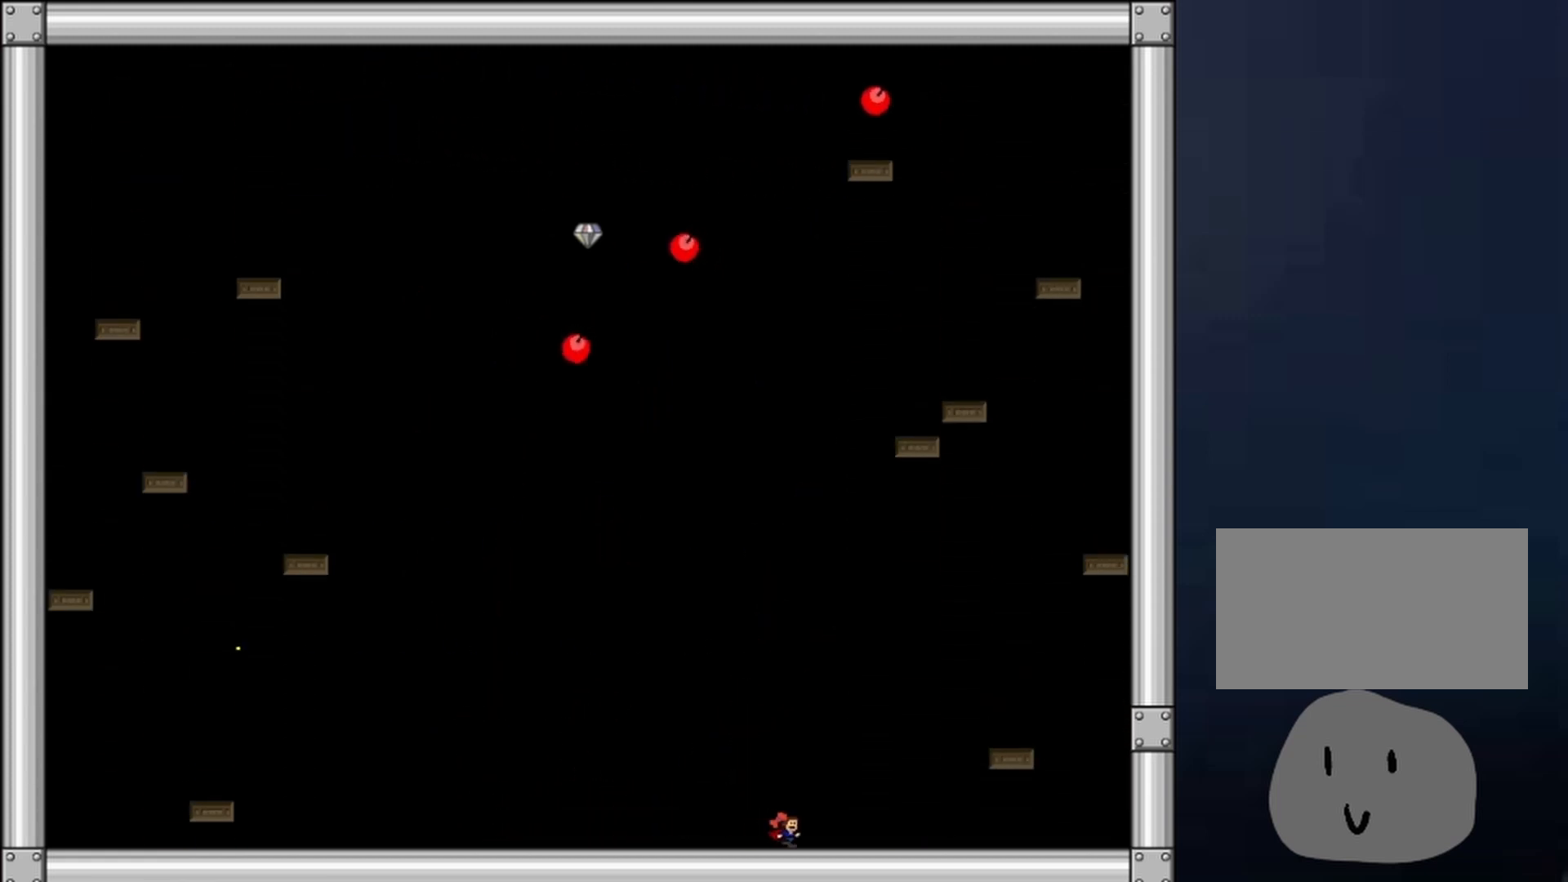
{"keys": ["right"], "events": [[167, "shift", "down"], [433, "shift", "up"]]}
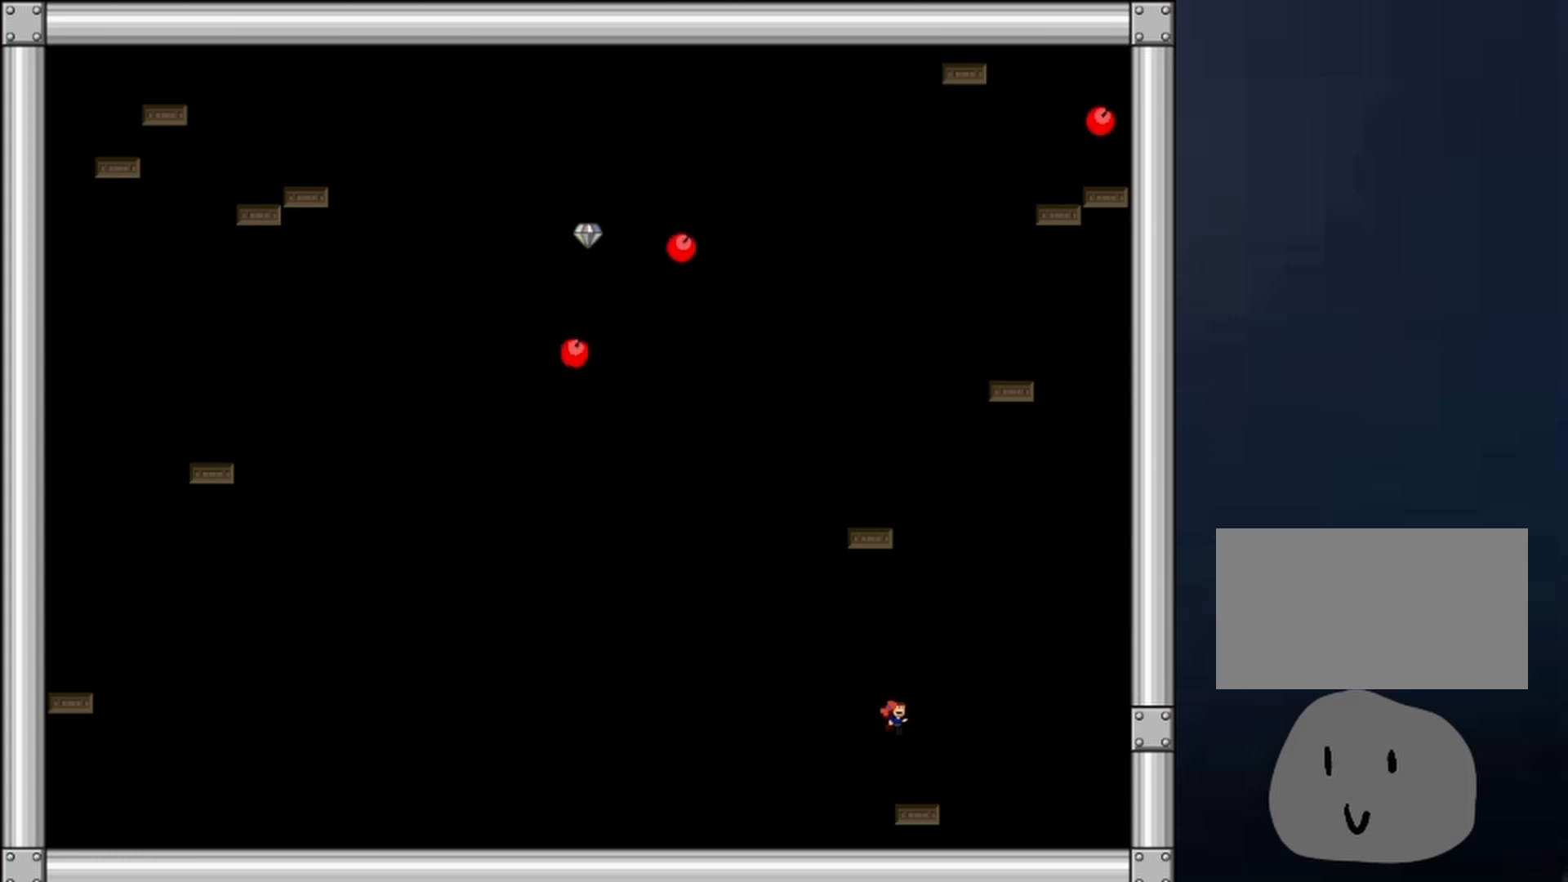
{"keys": ["left", "shift"], "events": [[100, "left", "down"], [100, "shift", "down"], [133, "right", "up"], [133, "shift", "up"], [200, "left", "up"], [200, "shift", "down"], [267, "shift", "up"], [333, "shift", "down"], [433, "left", "down"], [433, "shift", "up"], [467, "shift", "down"]]}
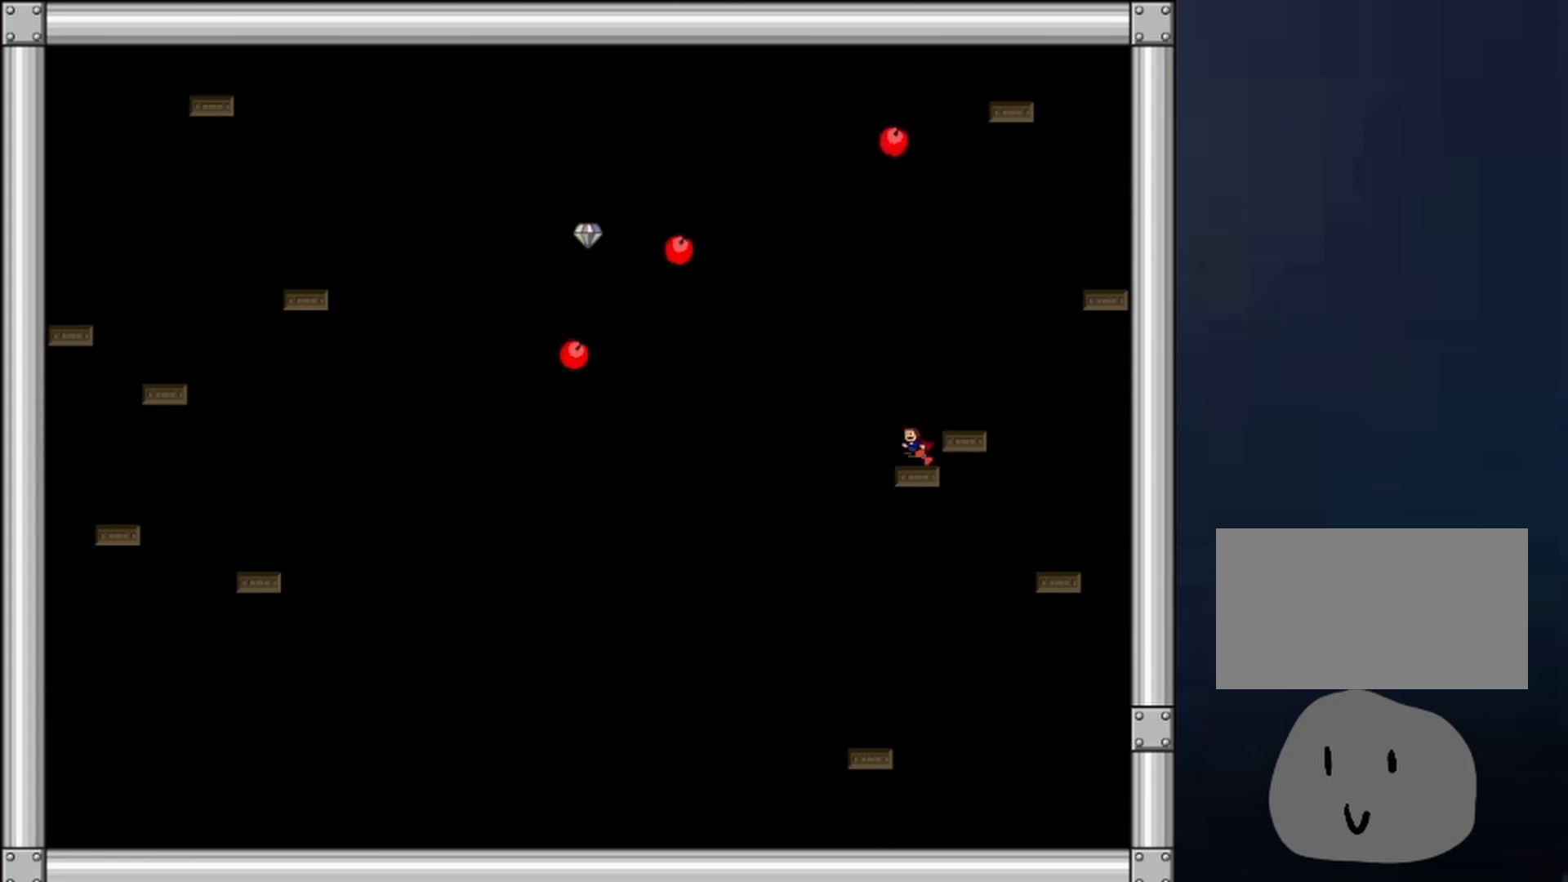
{"keys": ["left"], "events": [[67, "left", "up"], [100, "shift", "up"], [200, "shift", "down"], [233, "left", "down"], [333, "shift", "up"]]}
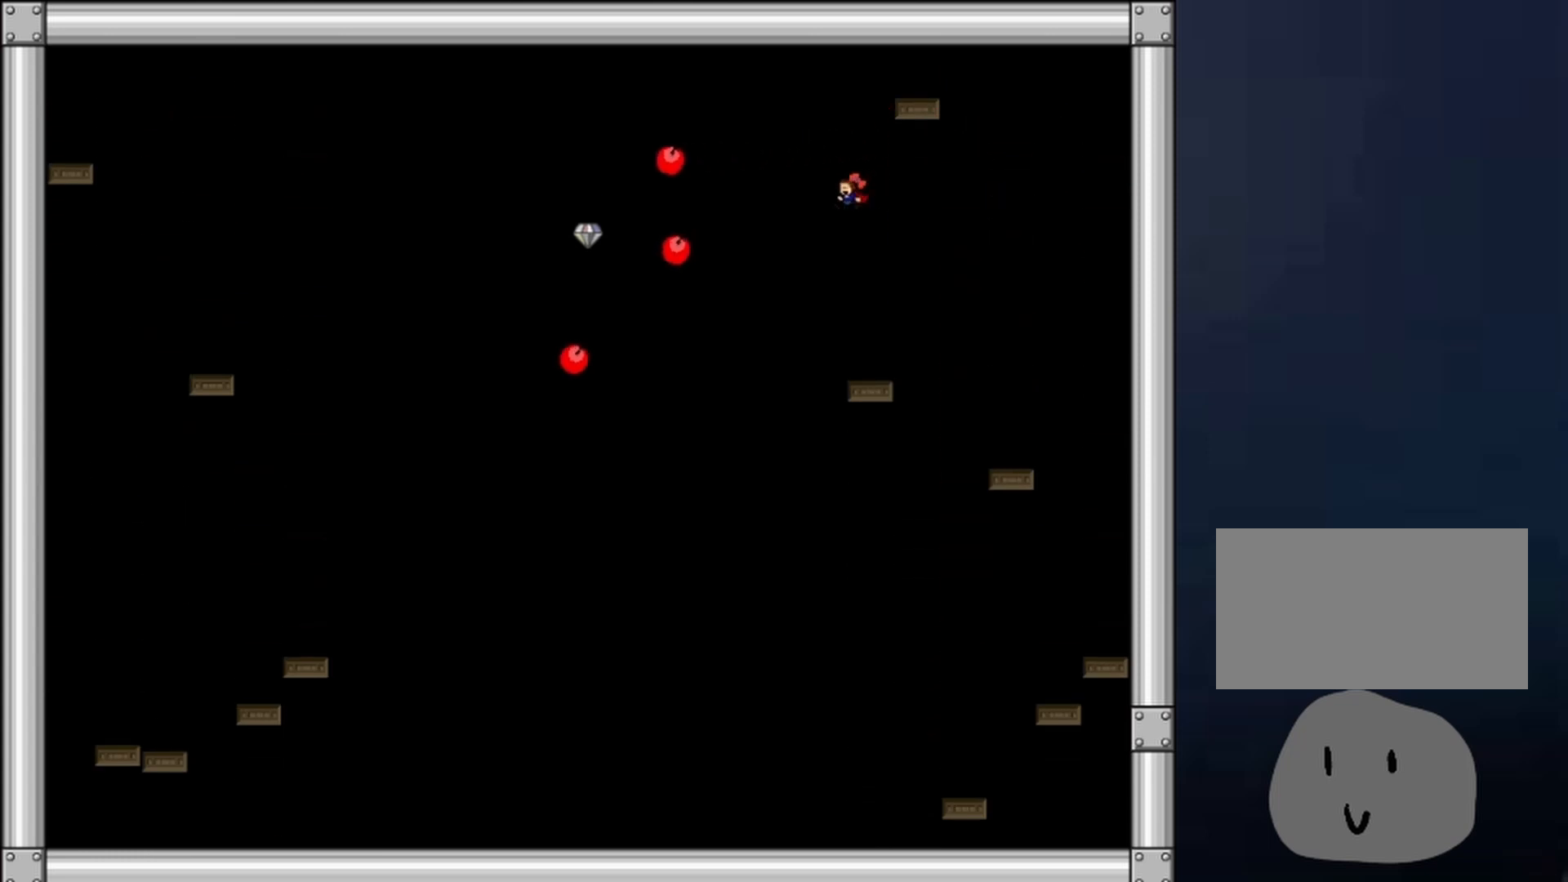
{"keys": ["left", "z"], "events": [[167, "z", "down"], [267, "z", "up"], [300, "z", "down"], [400, "z", "up"], [433, "z", "down"]]}
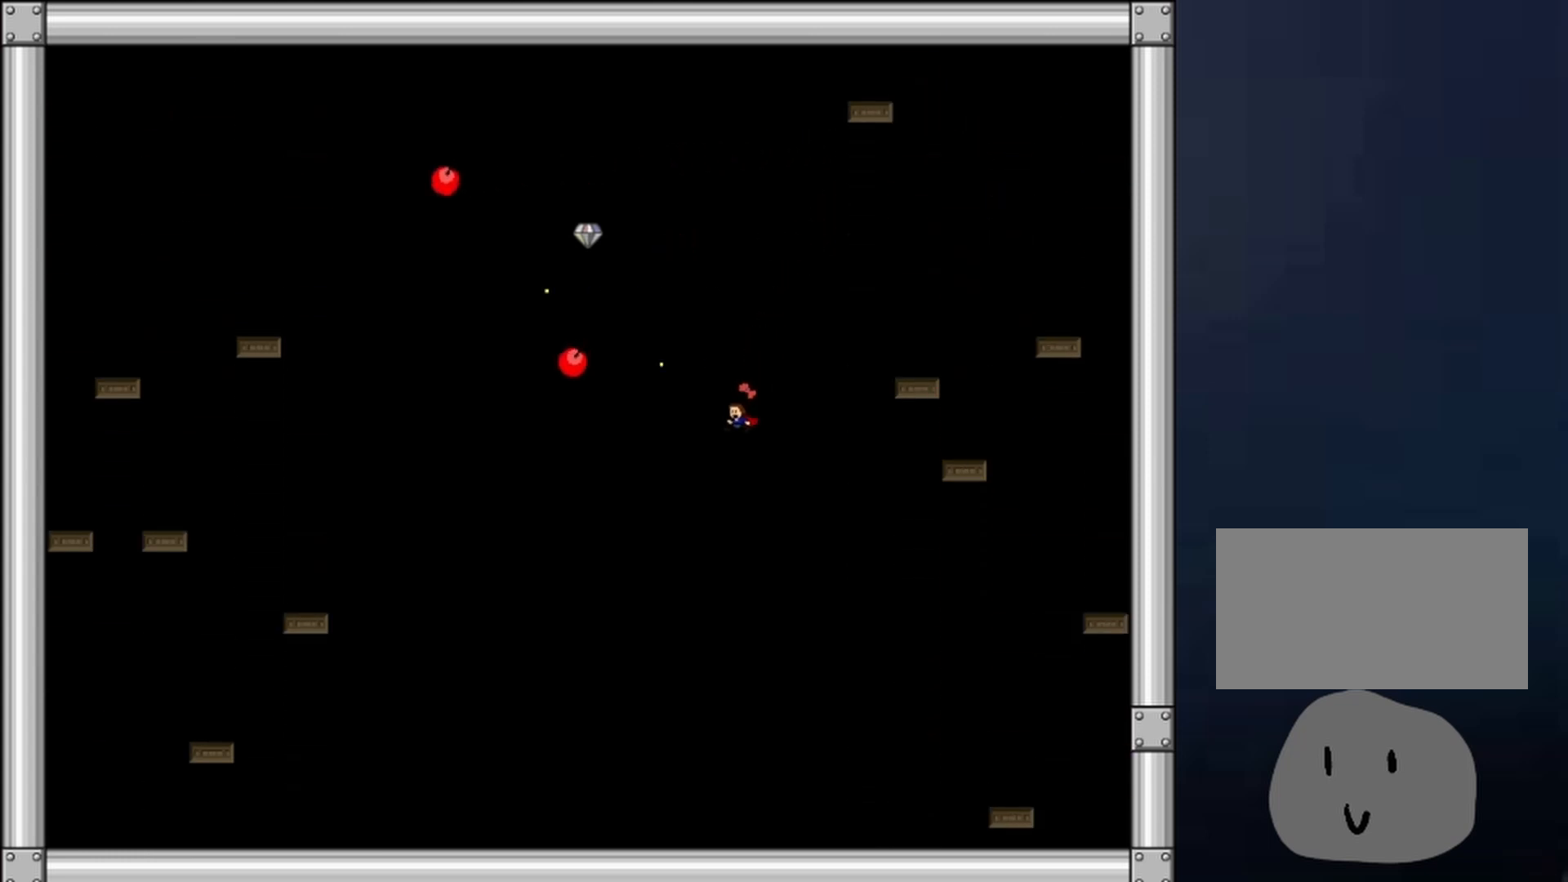
{"keys": ["right"], "events": [[100, "z", "up"], [133, "left", "up"], [133, "right", "down"]]}
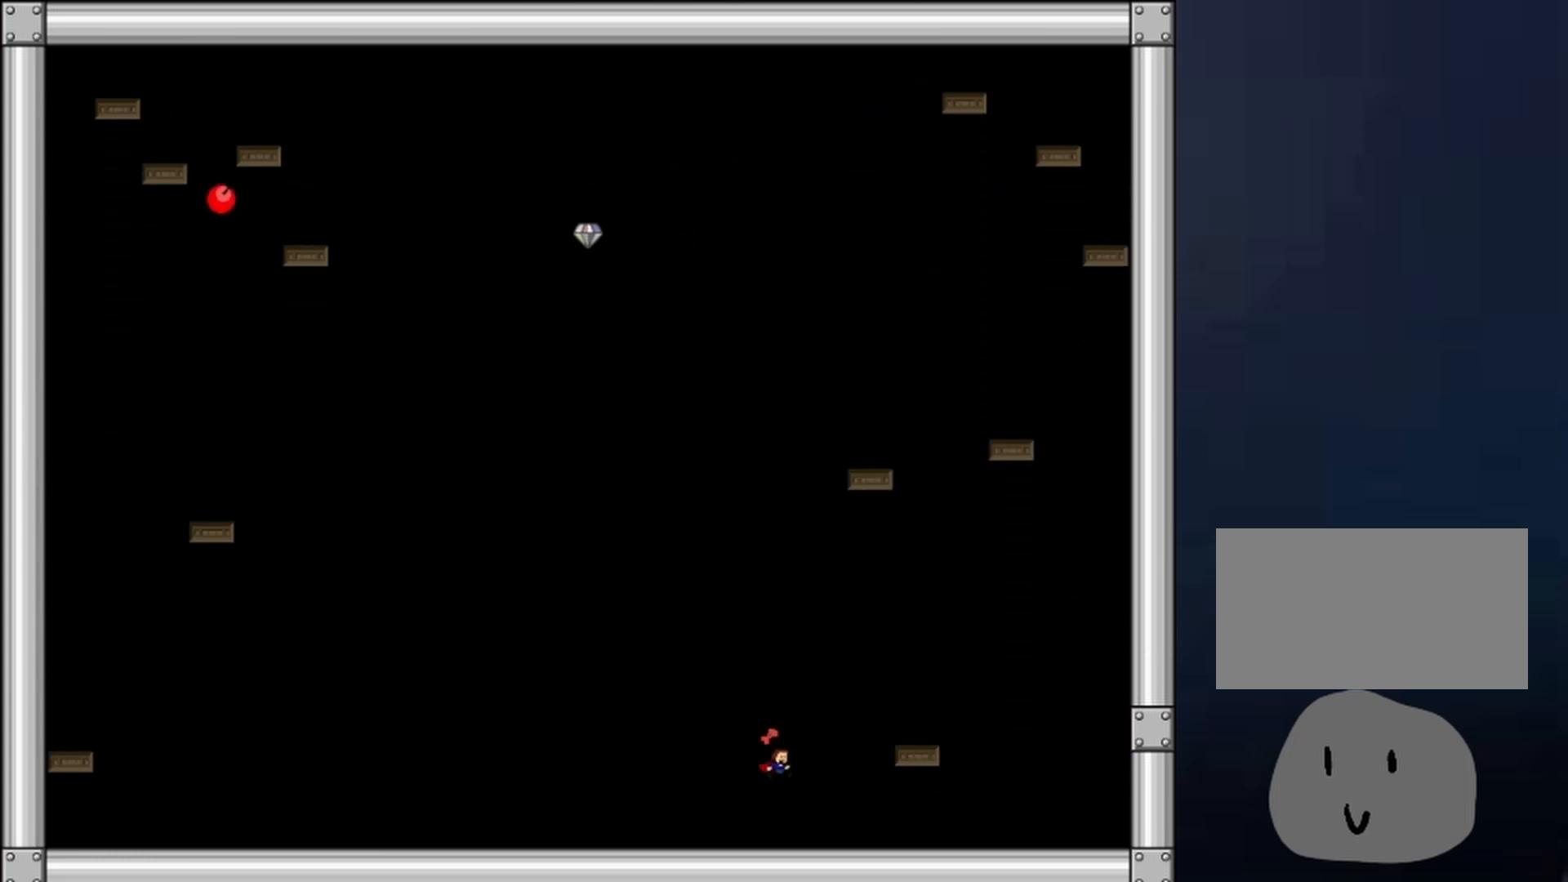
{"keys": ["shift"], "events": [[200, "shift", "down"], [400, "left", "down"], [400, "shift", "up"], [433, "right", "up"], [433, "shift", "down"], [467, "left", "up"]]}
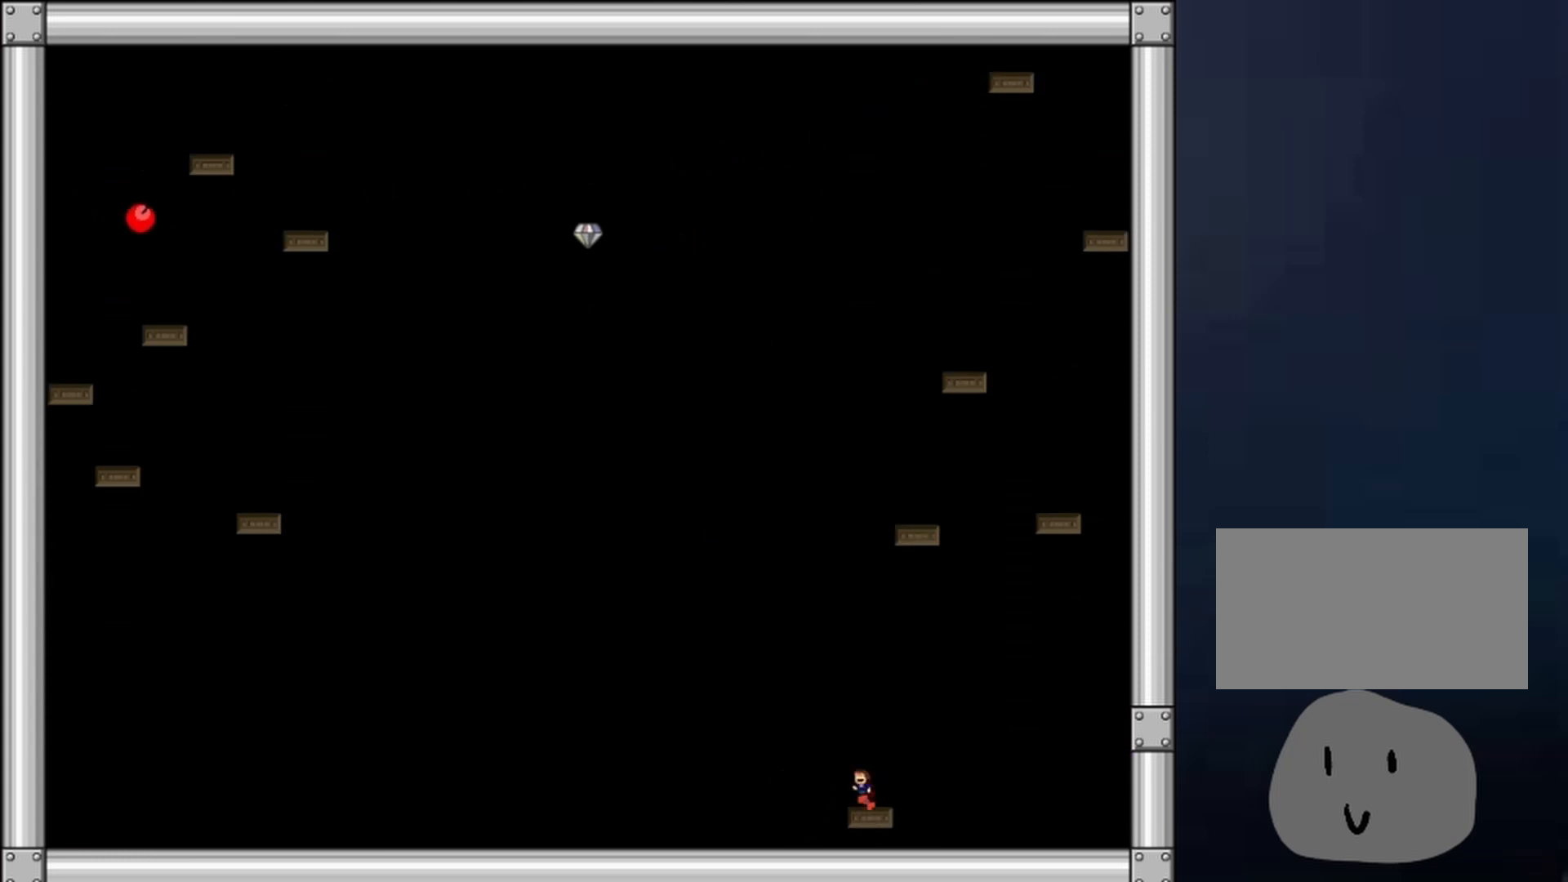
{"keys": [], "events": [[33, "shift", "up"], [67, "shift", "down"], [167, "shift", "up"], [200, "shift", "down"], [300, "shift", "up"], [400, "shift", "down"], [433, "shift", "up"]]}
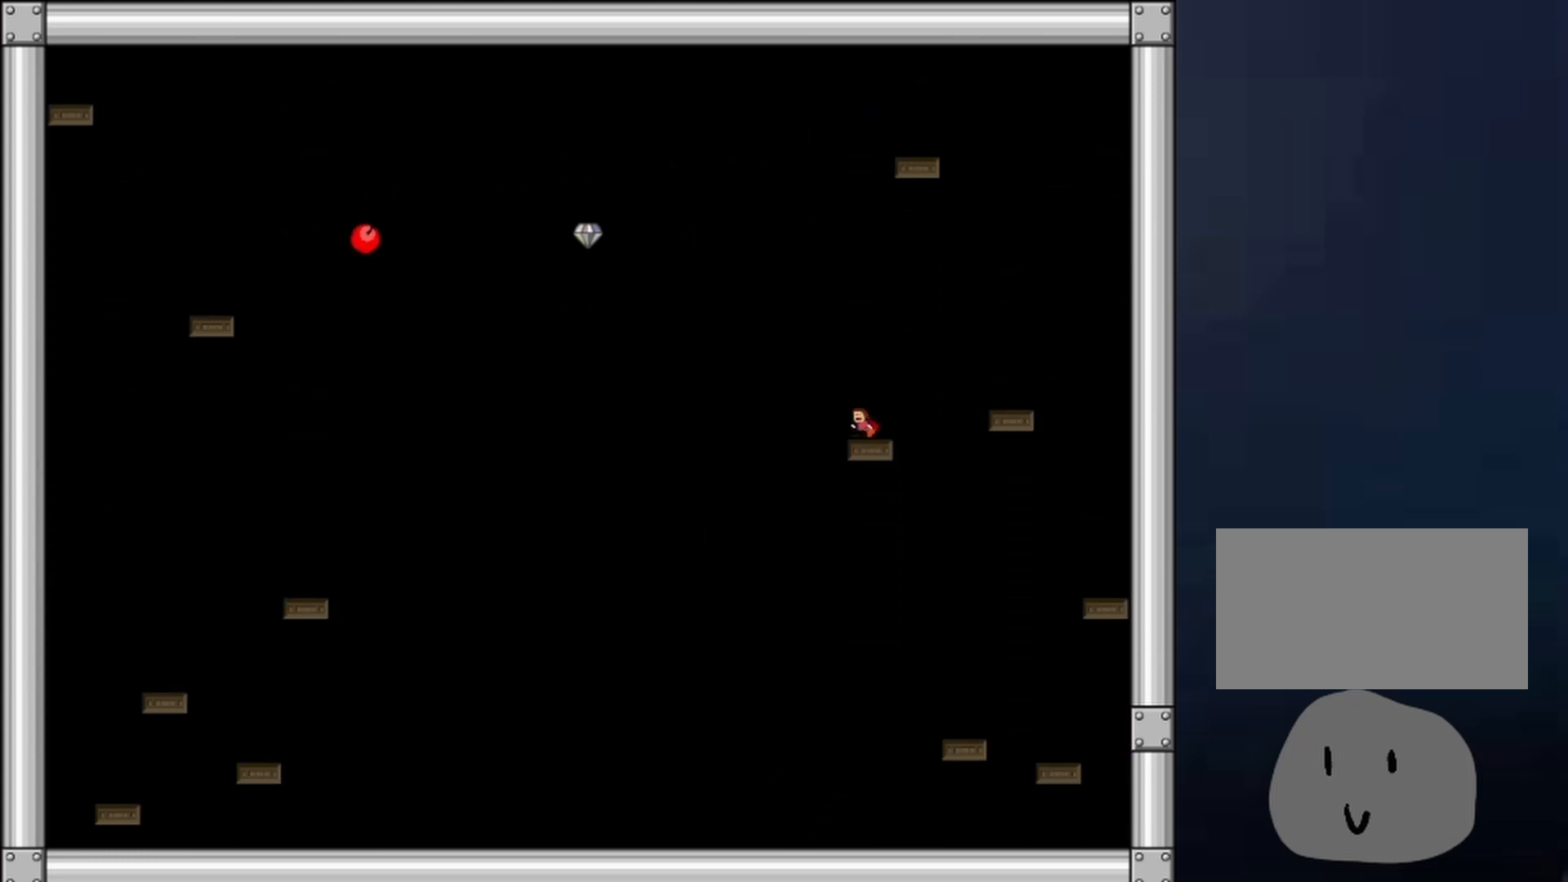
{"keys": ["left", "z"], "events": [[33, "shift", "down"], [167, "shift", "up"], [233, "left", "down"], [433, "z", "down"], [467, "z", "up"], [500, "z", "down"]]}
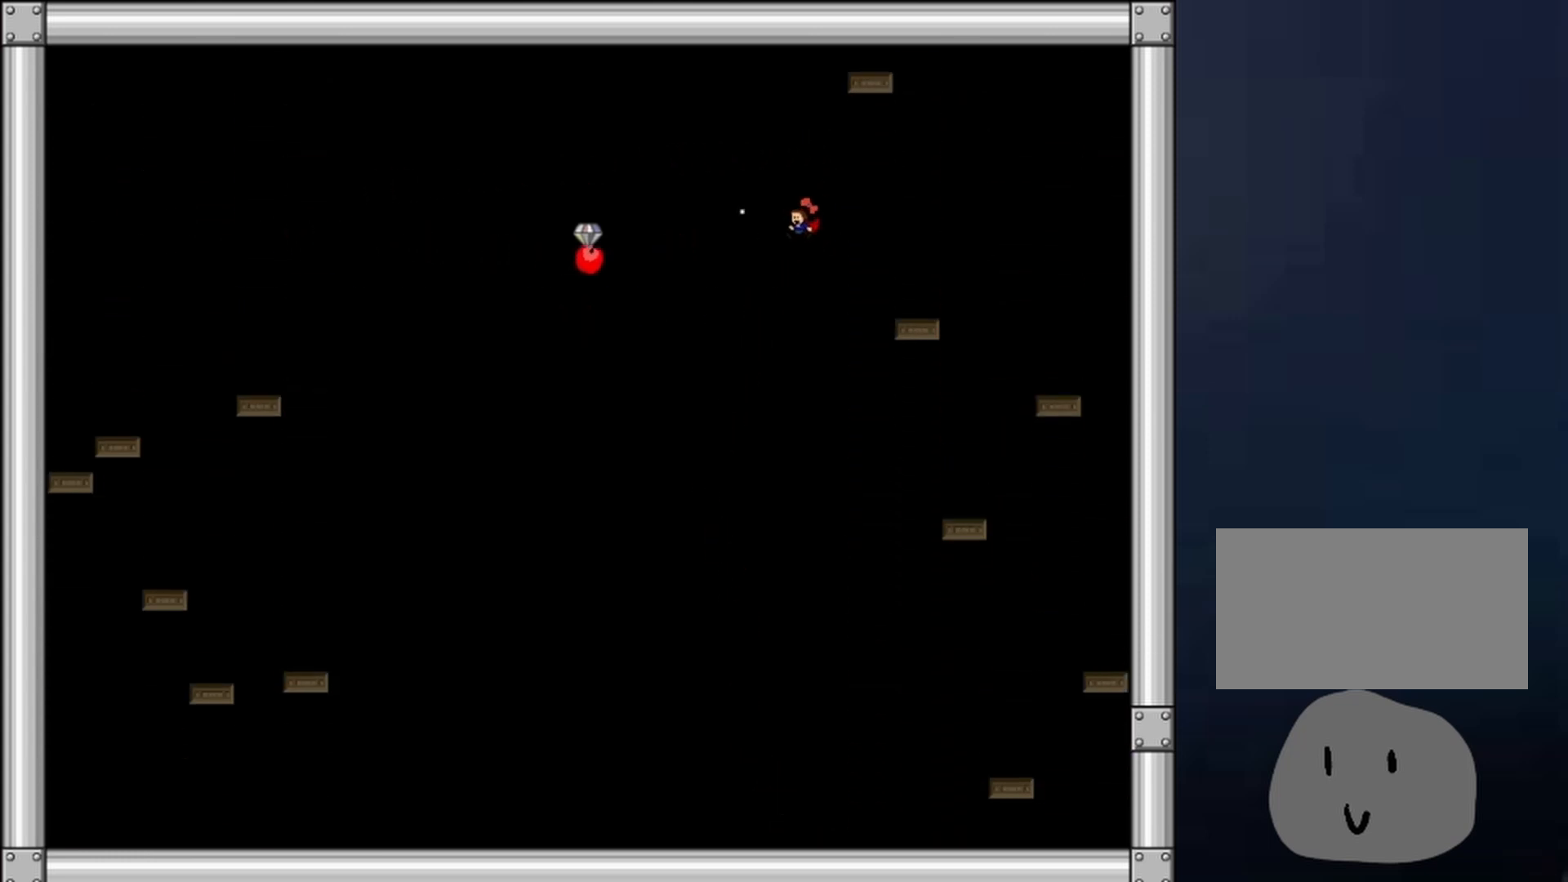
{"keys": [], "events": [[67, "left", "up"], [100, "z", "up"], [133, "z", "down"], [433, "z", "up"]]}
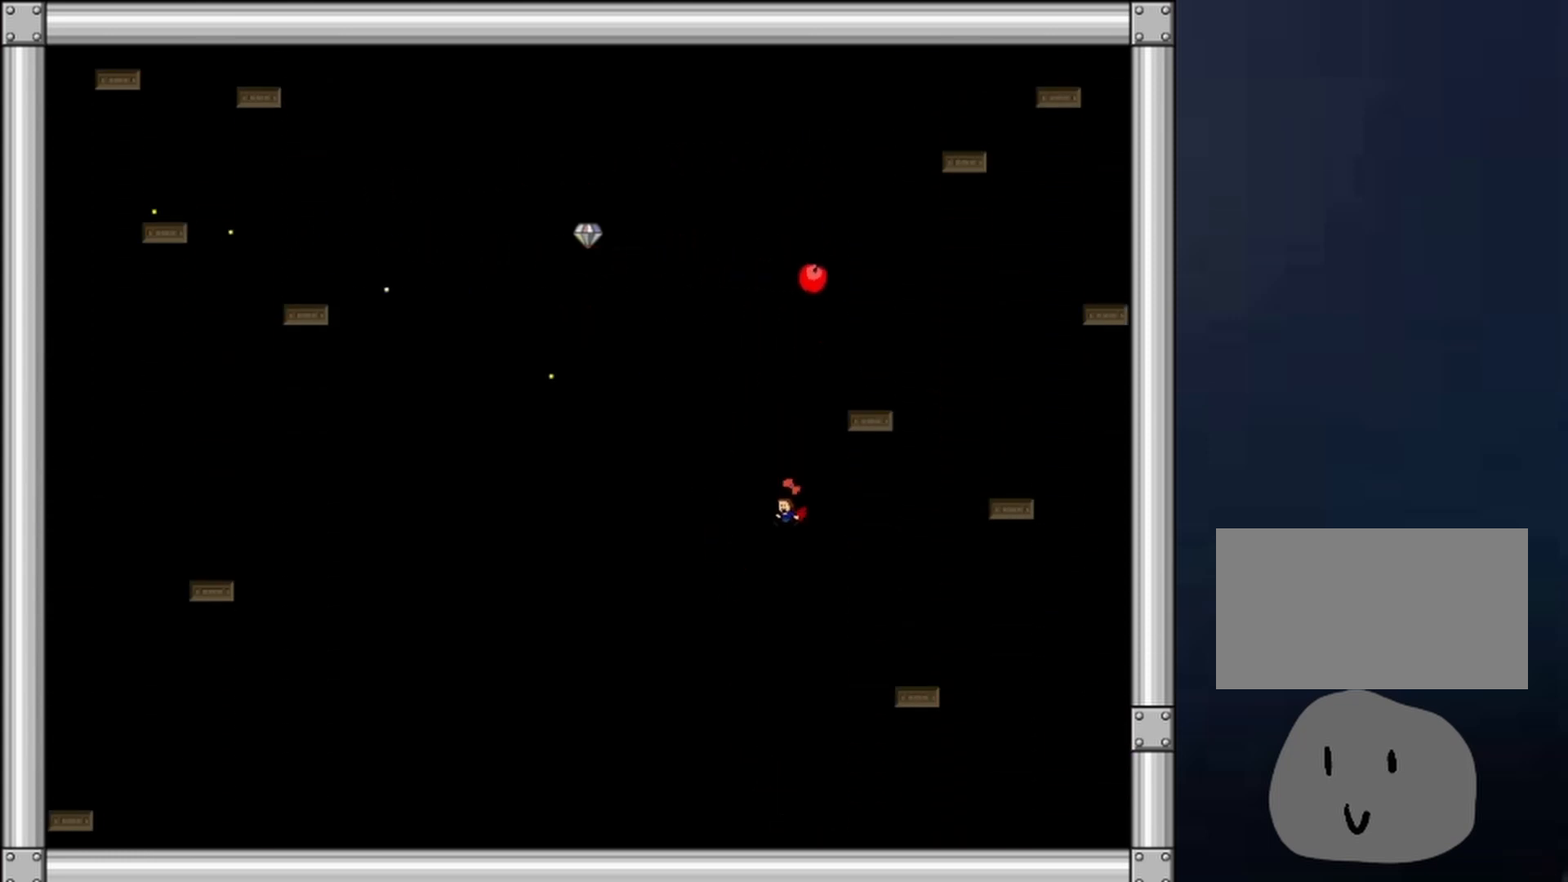
{"keys": [], "events": []}
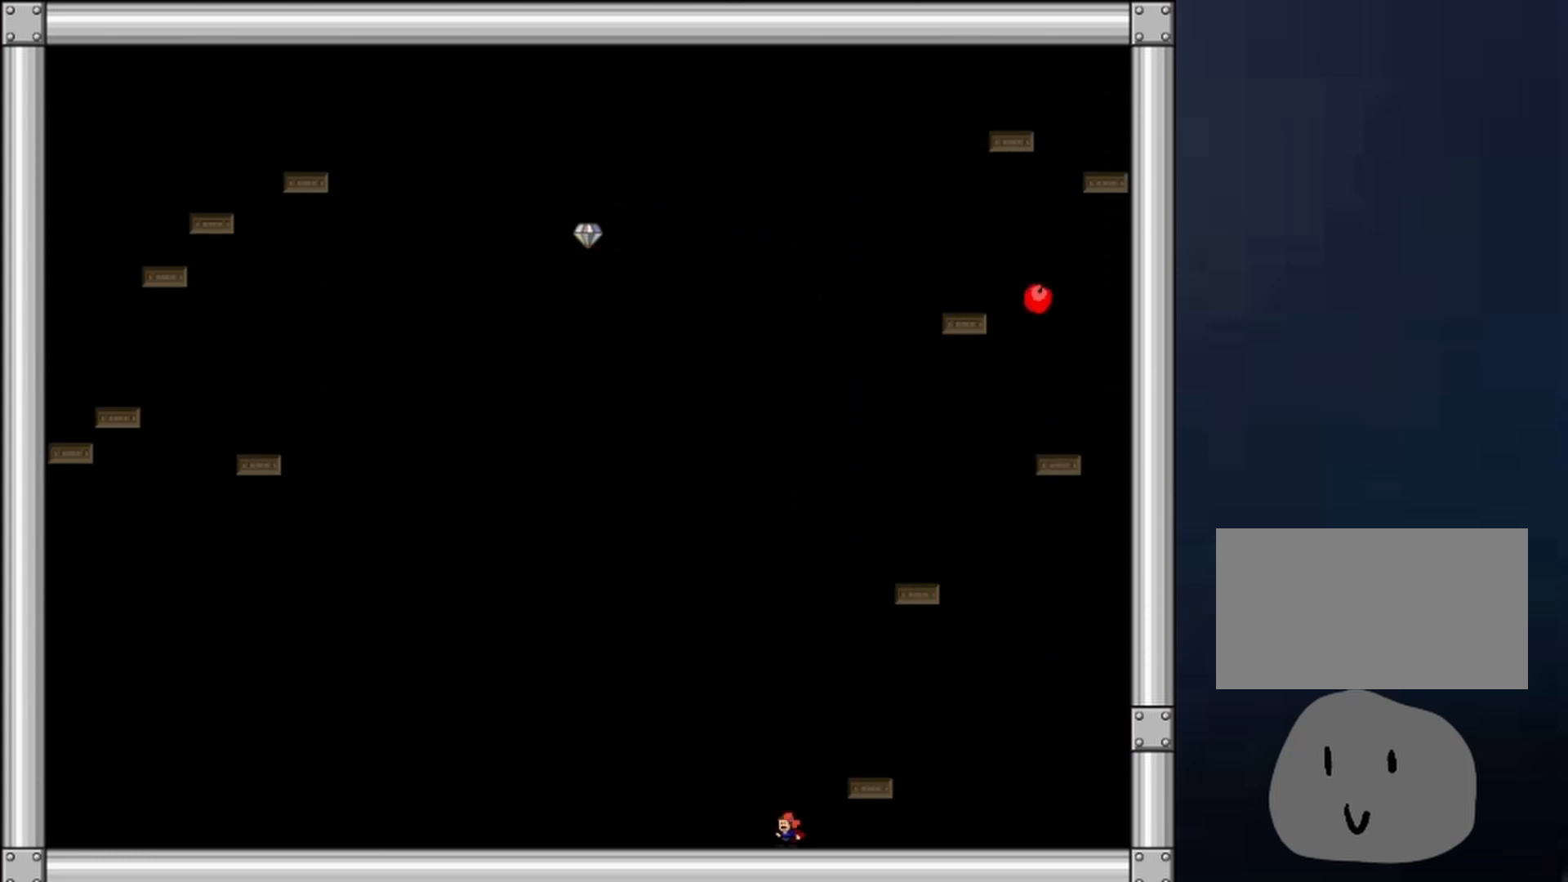
{"keys": ["right"], "events": [[100, "right", "down"], [167, "shift", "down"], [500, "shift", "up"]]}
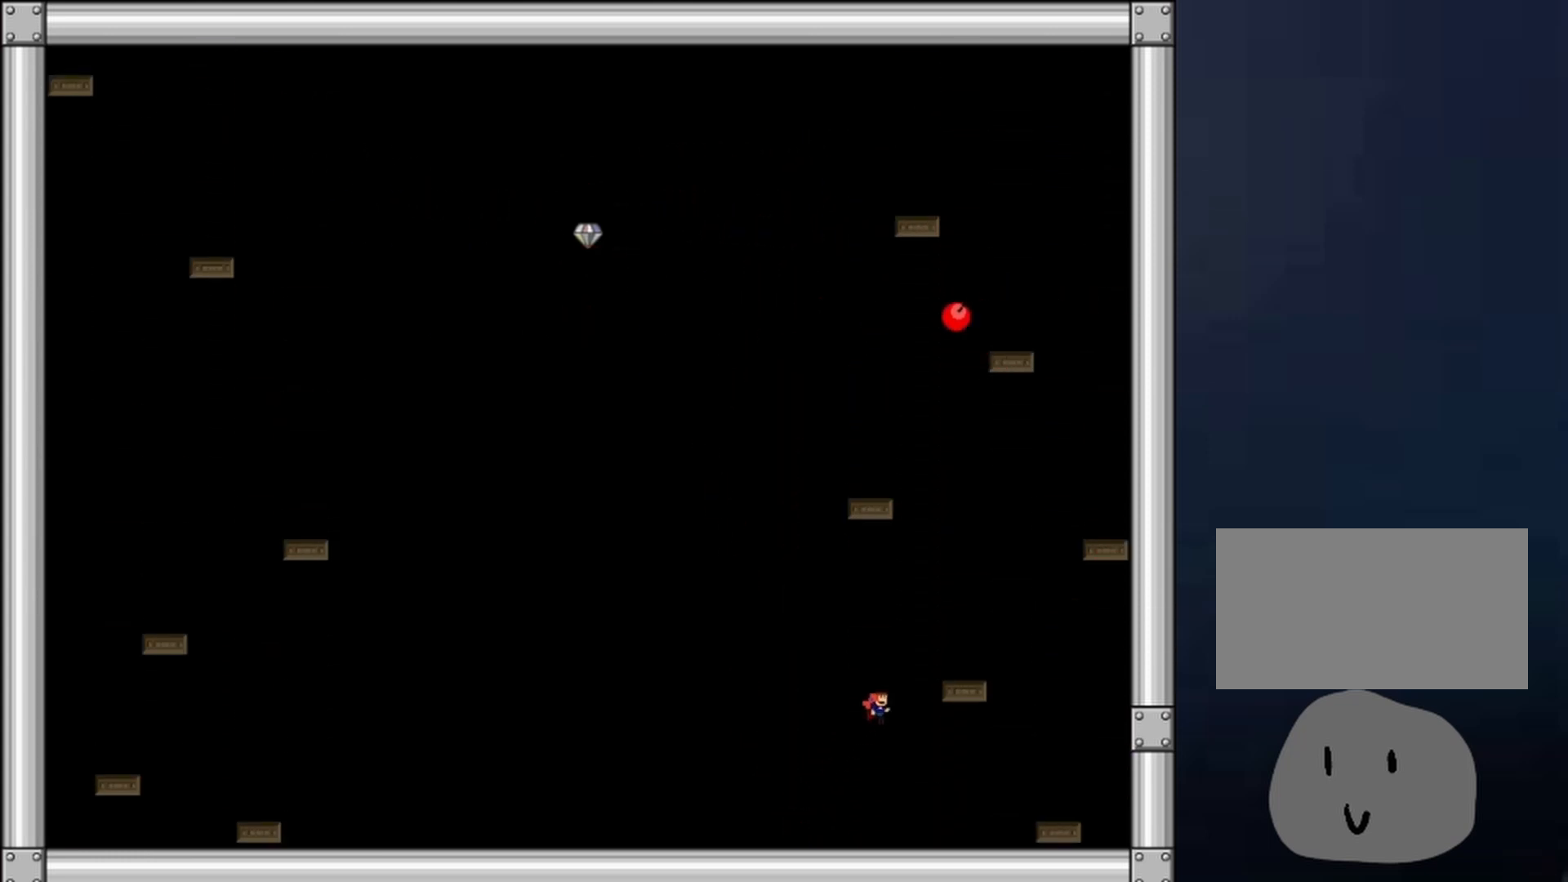
{"keys": ["left"], "events": [[233, "shift", "down"], [300, "shift", "up"], [333, "shift", "down"], [433, "left", "down"], [433, "right", "up"], [433, "shift", "up"]]}
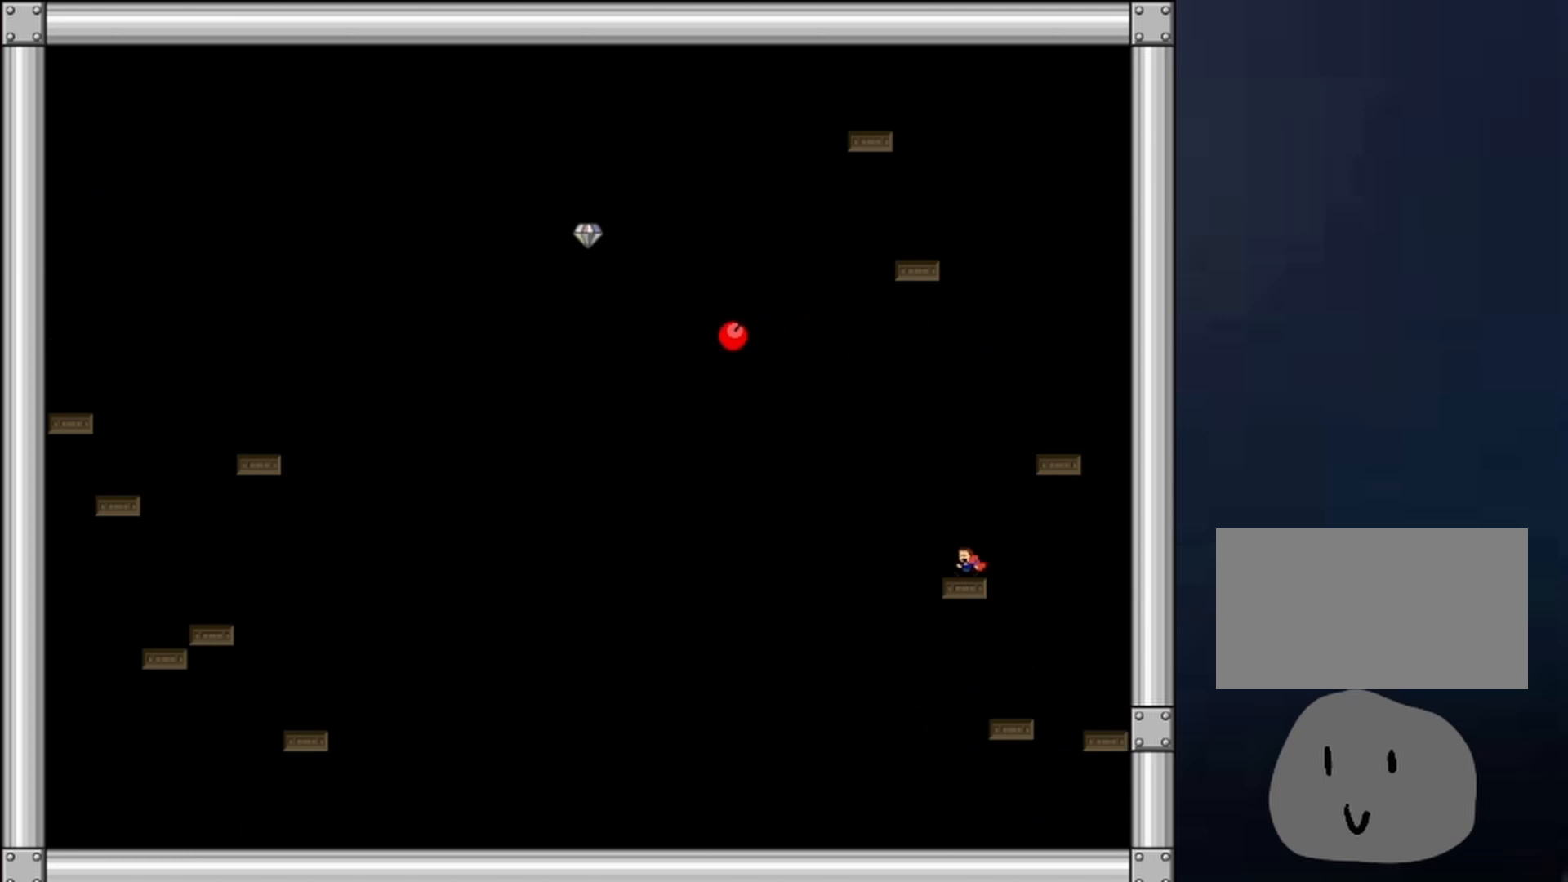
{"keys": ["left"], "events": [[33, "left", "up"], [33, "shift", "down"], [133, "shift", "up"], [167, "shift", "down"], [267, "left", "down"], [267, "shift", "up"], [300, "shift", "down"], [400, "shift", "up"]]}
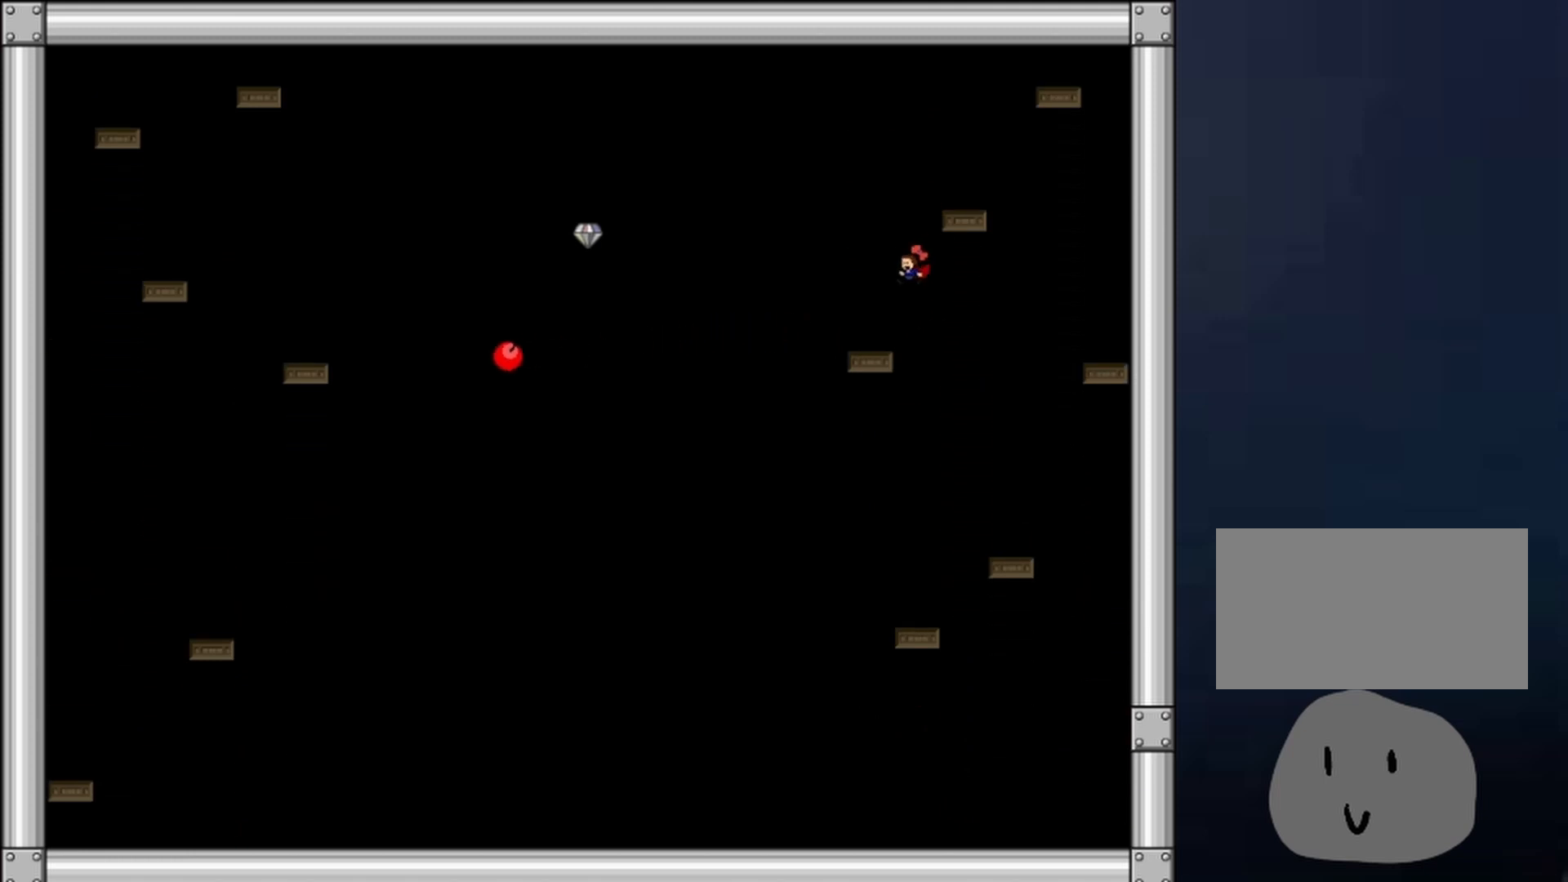
{"keys": ["left"], "events": [[267, "z", "down"], [467, "z", "up"]]}
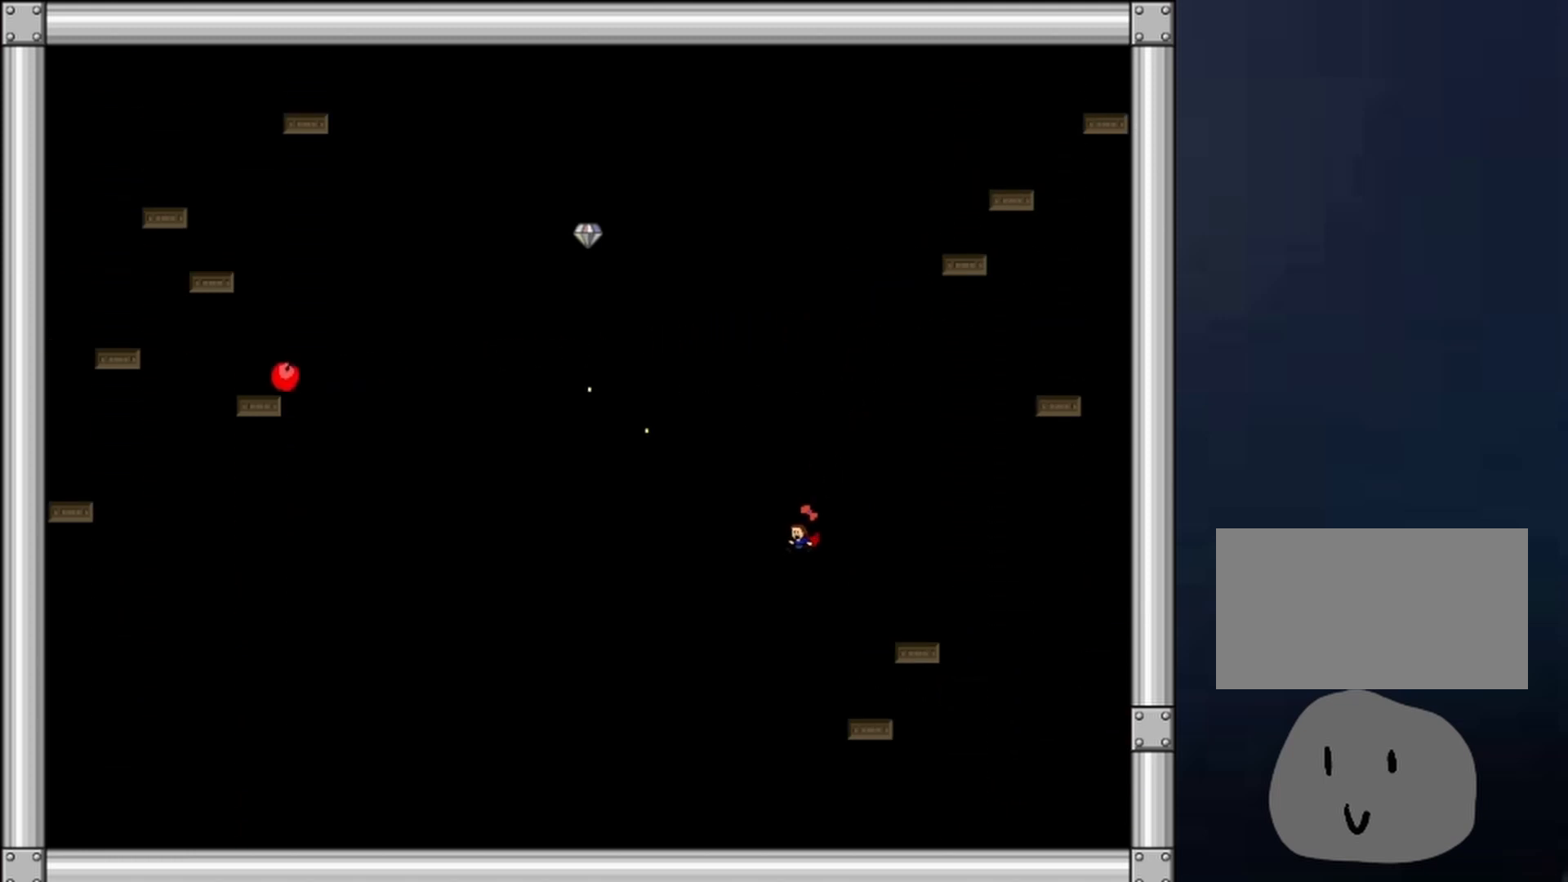
{"keys": ["right"], "events": [[300, "left", "up"], [500, "right", "down"]]}
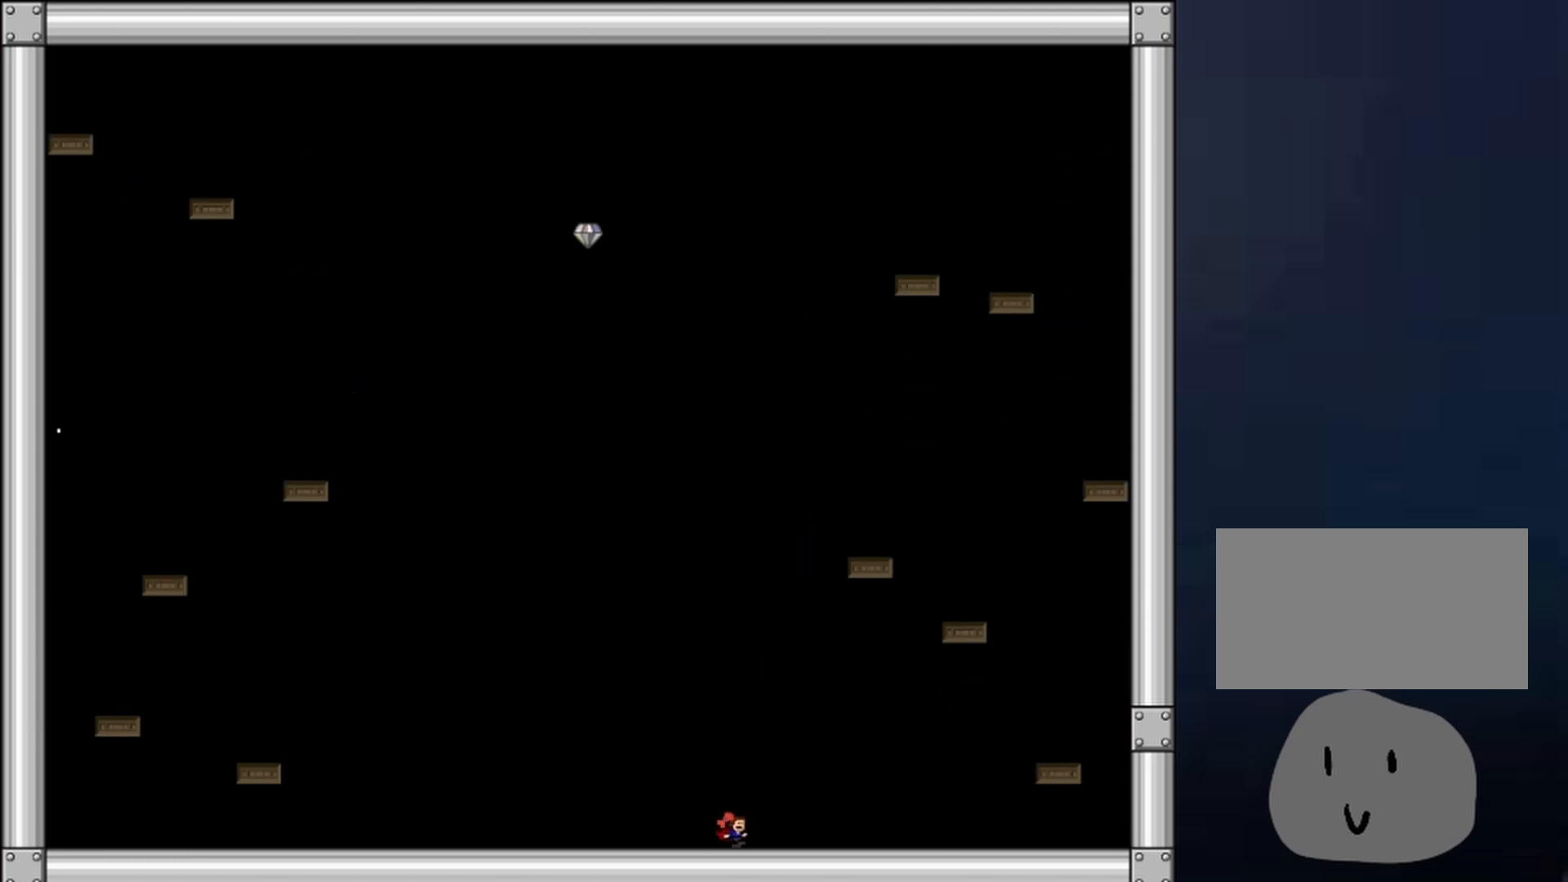
{"keys": ["right", "shift"], "events": [[167, "shift", "down"]]}
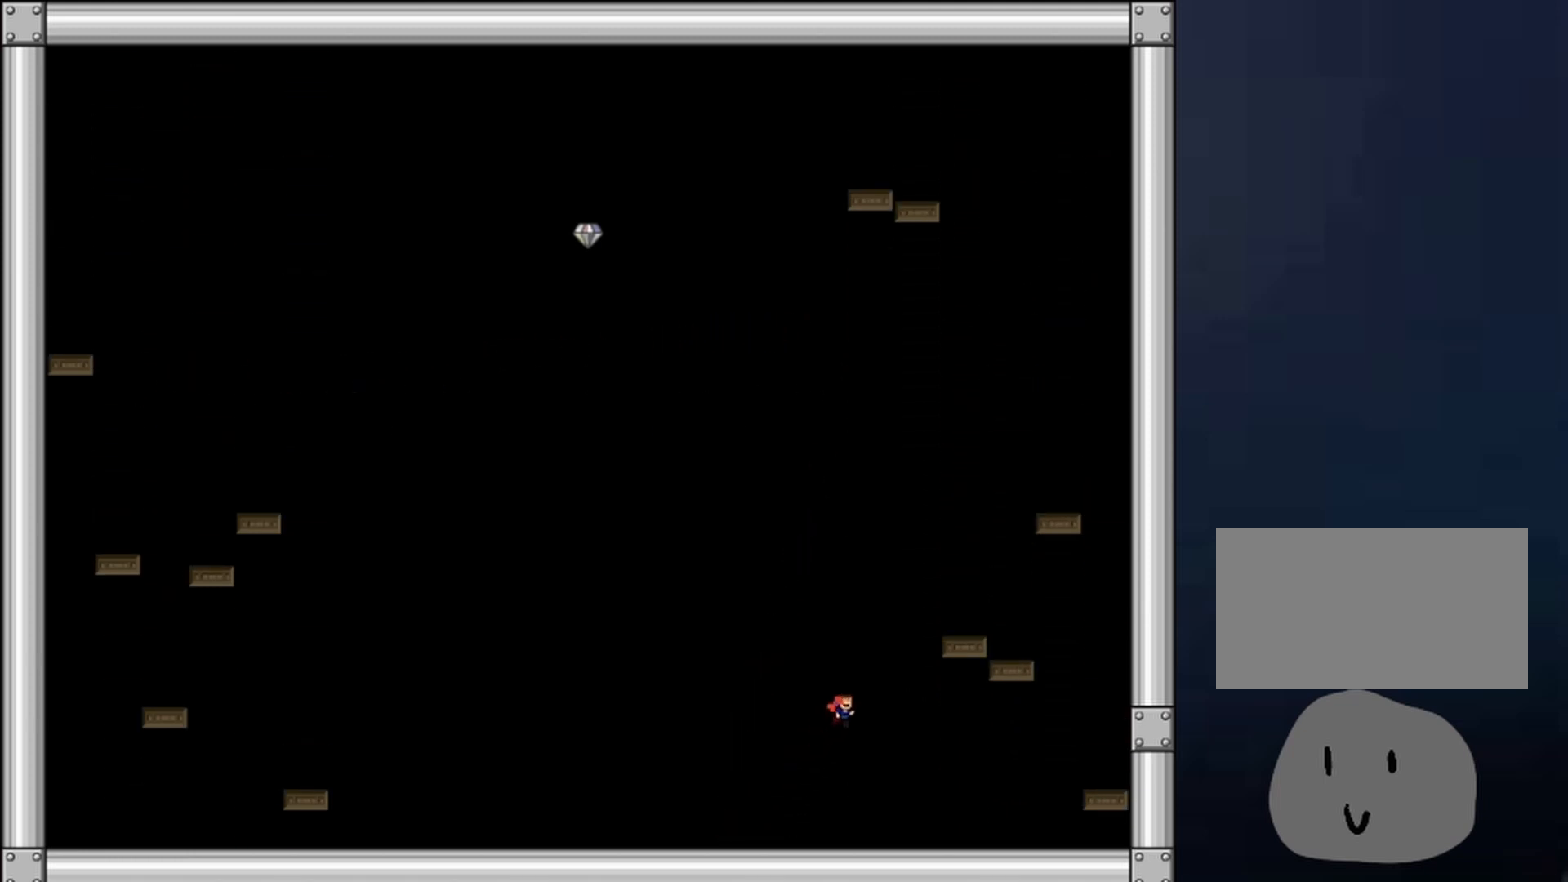
{"keys": ["right", "shift"], "events": [[100, "shift", "up"], [233, "right", "up"], [233, "shift", "down"], [500, "right", "down"]]}
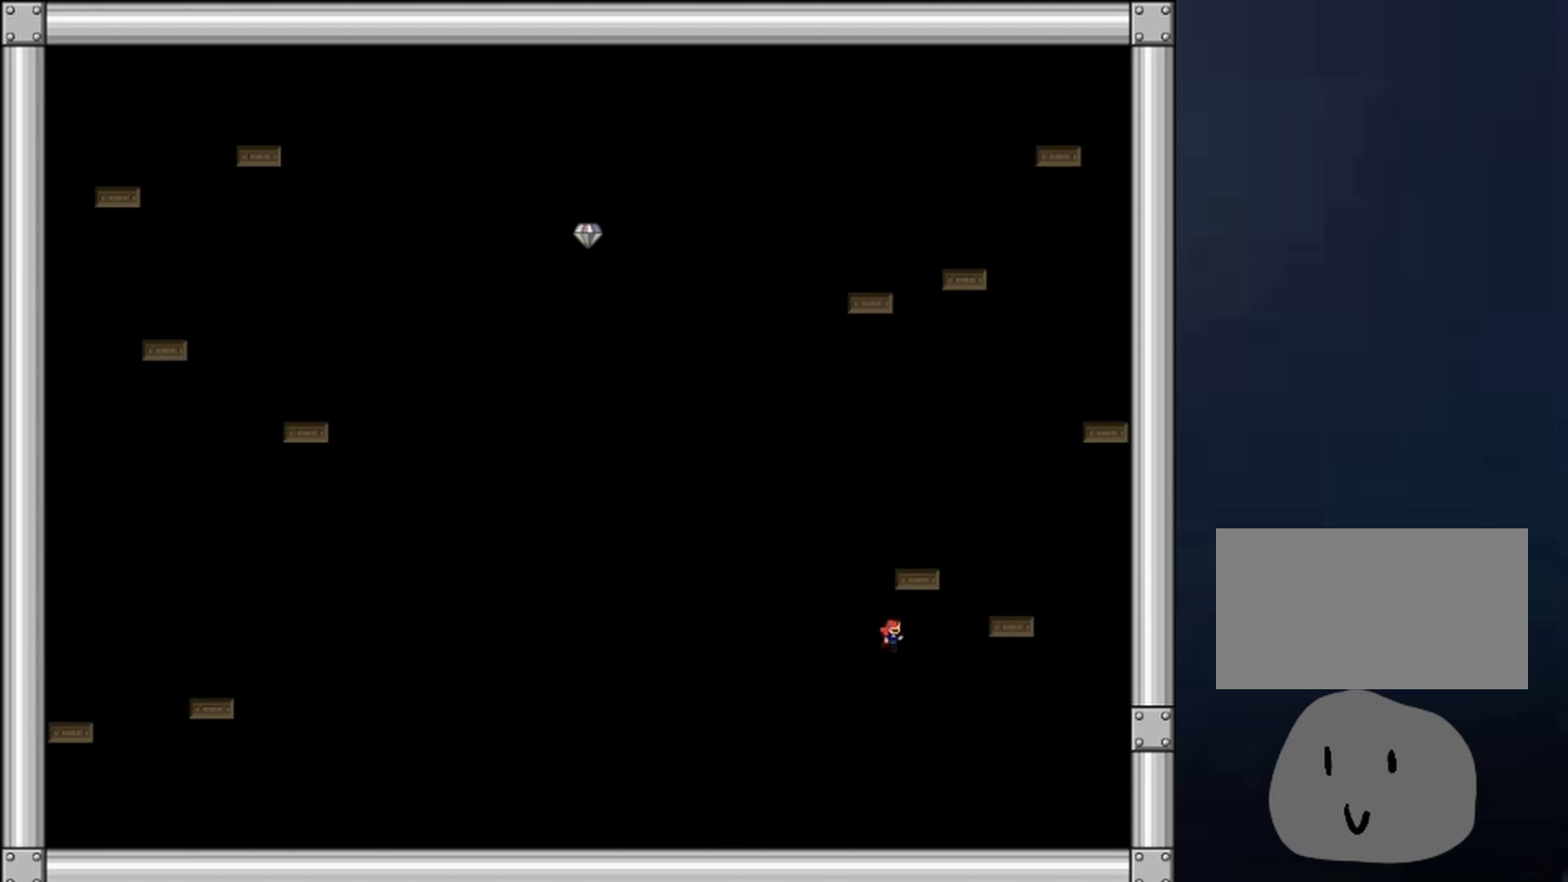
{"keys": ["shift"], "events": [[67, "shift", "up"], [100, "right", "up"], [167, "shift", "down"], [233, "shift", "up"], [300, "shift", "down"], [400, "shift", "up"], [433, "shift", "down"]]}
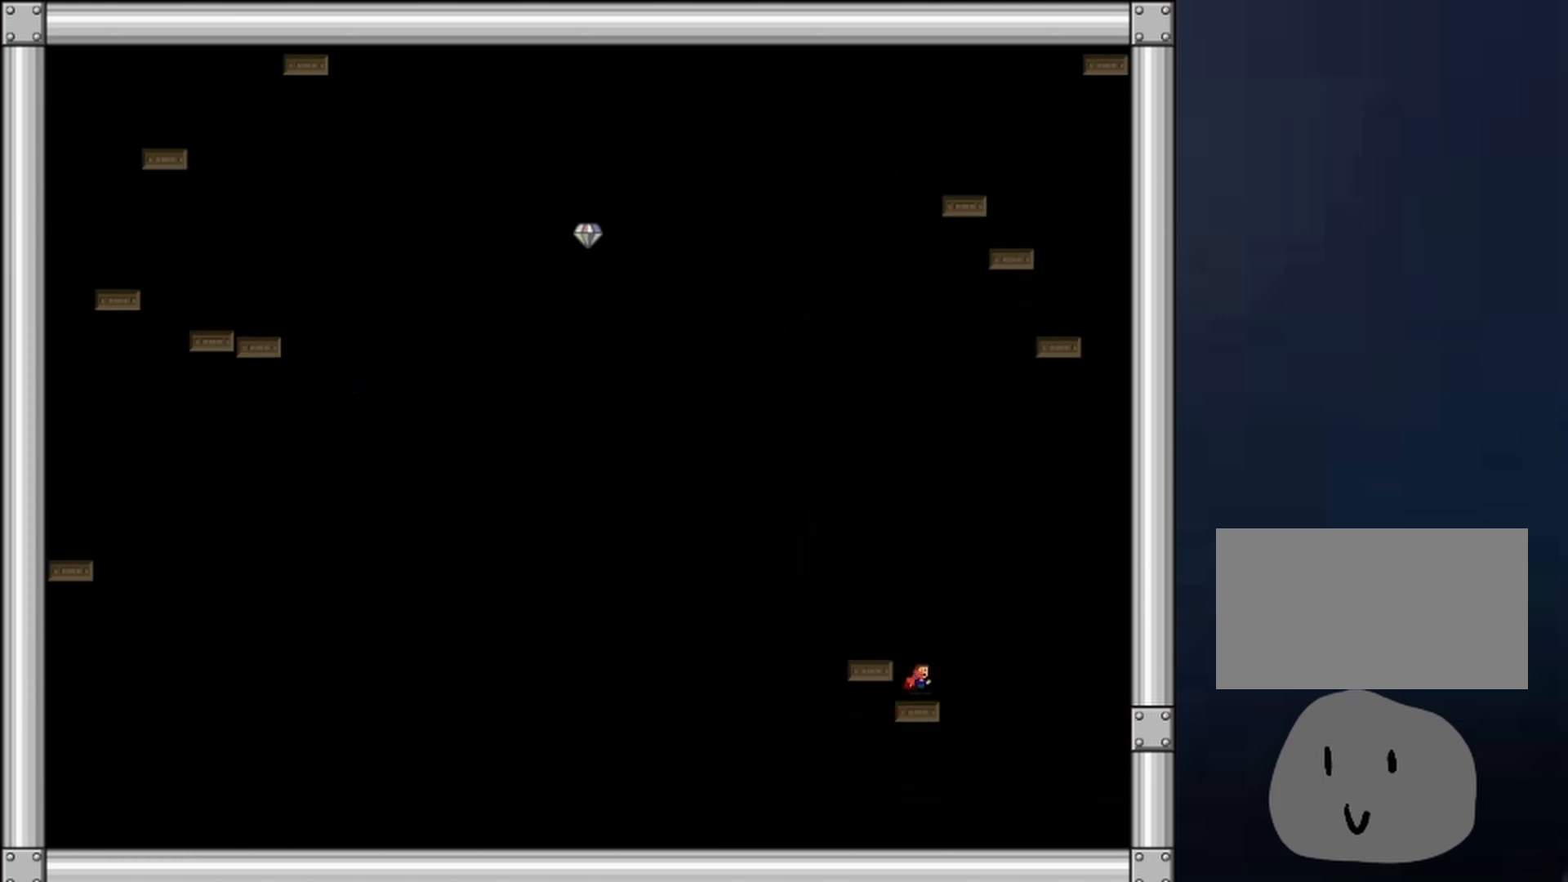
{"keys": ["left", "shift"], "events": [[33, "shift", "up"], [133, "shift", "down"], [167, "shift", "up"], [267, "shift", "down"], [300, "shift", "up"], [400, "shift", "down"], [500, "left", "down"]]}
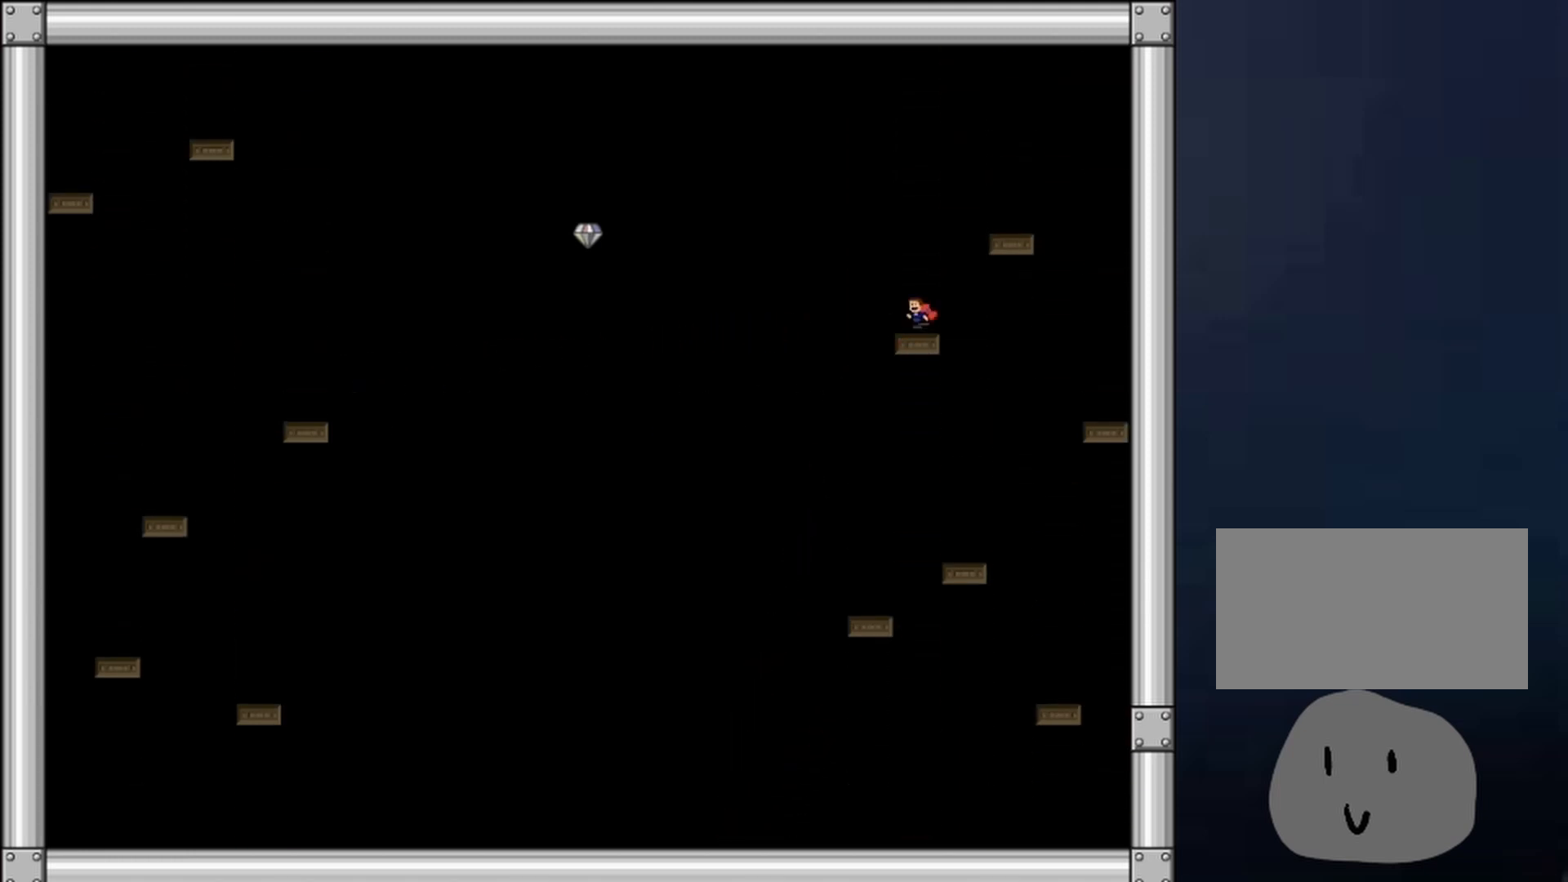
{"keys": ["left", "shift"], "events": [[33, "shift", "up"], [100, "shift", "down"]]}